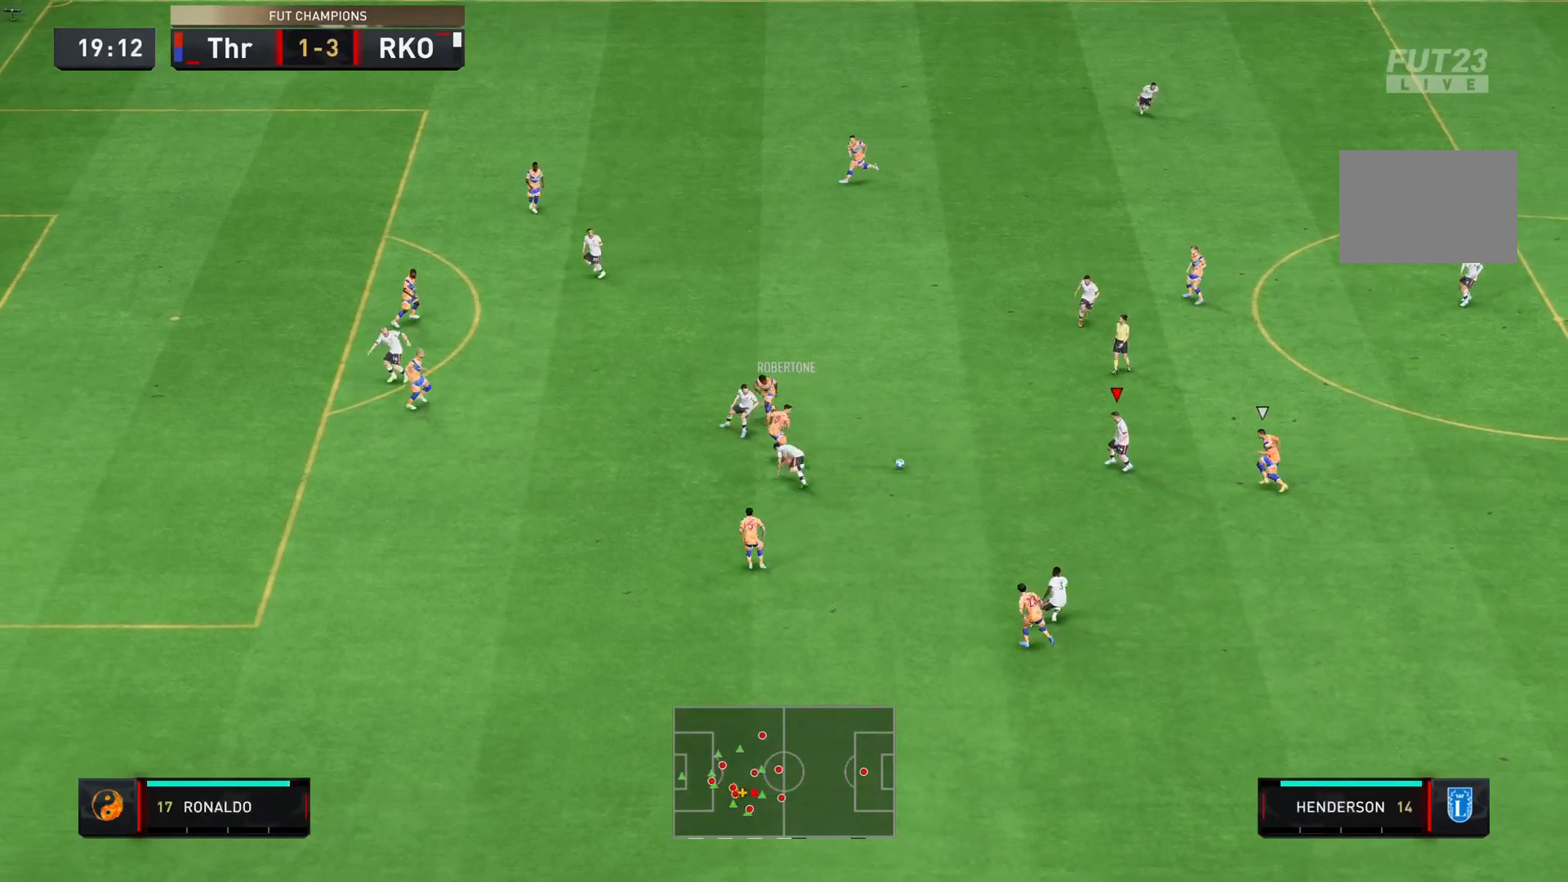
Gameplay with a controller (PlayStation layout); each line is a JSON object with the inputs held at the frame after it. "events" lists button and stick changes between this image and that frame as [ms after this image, input, new state], when the widget could be followed in between. Not read: L3 R1 R3.
{"buttons": ["R2"], "left_stick": "down", "right_stick": "center", "events": [[33, "L1", "down"], [67, "left_stick", "down"], [167, "L1", "up"], [300, "left_stick", "down-right"], [467, "left_stick", "down"]]}
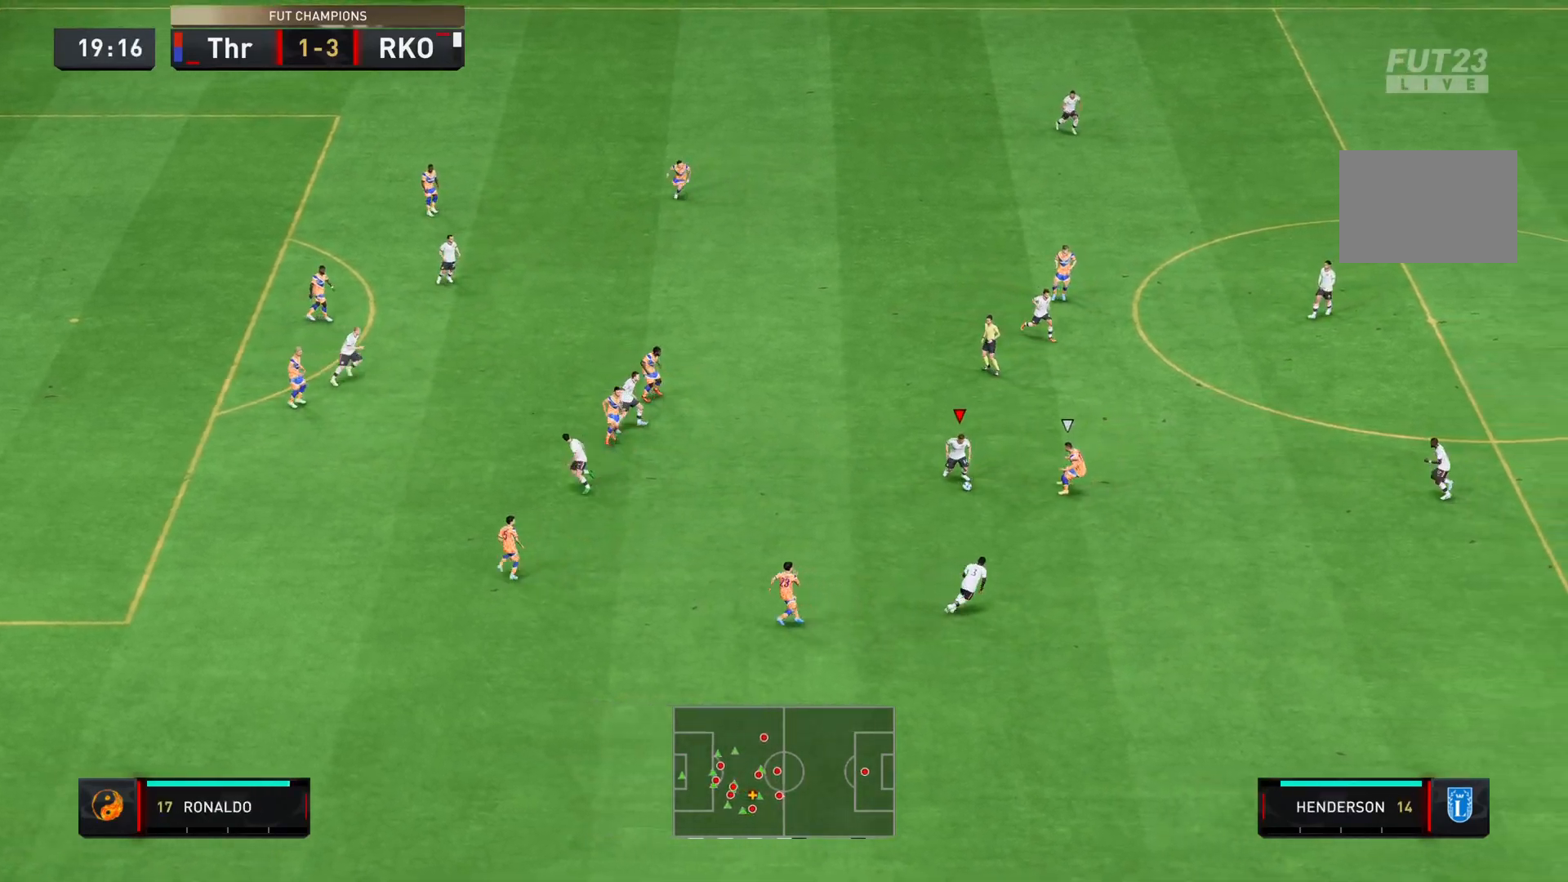
{"buttons": [], "left_stick": "down-left", "right_stick": "center", "events": [[84, "R2", "up"], [101, "left_stick", "down-left"], [234, "CROSS", "down"], [334, "CROSS", "up"]]}
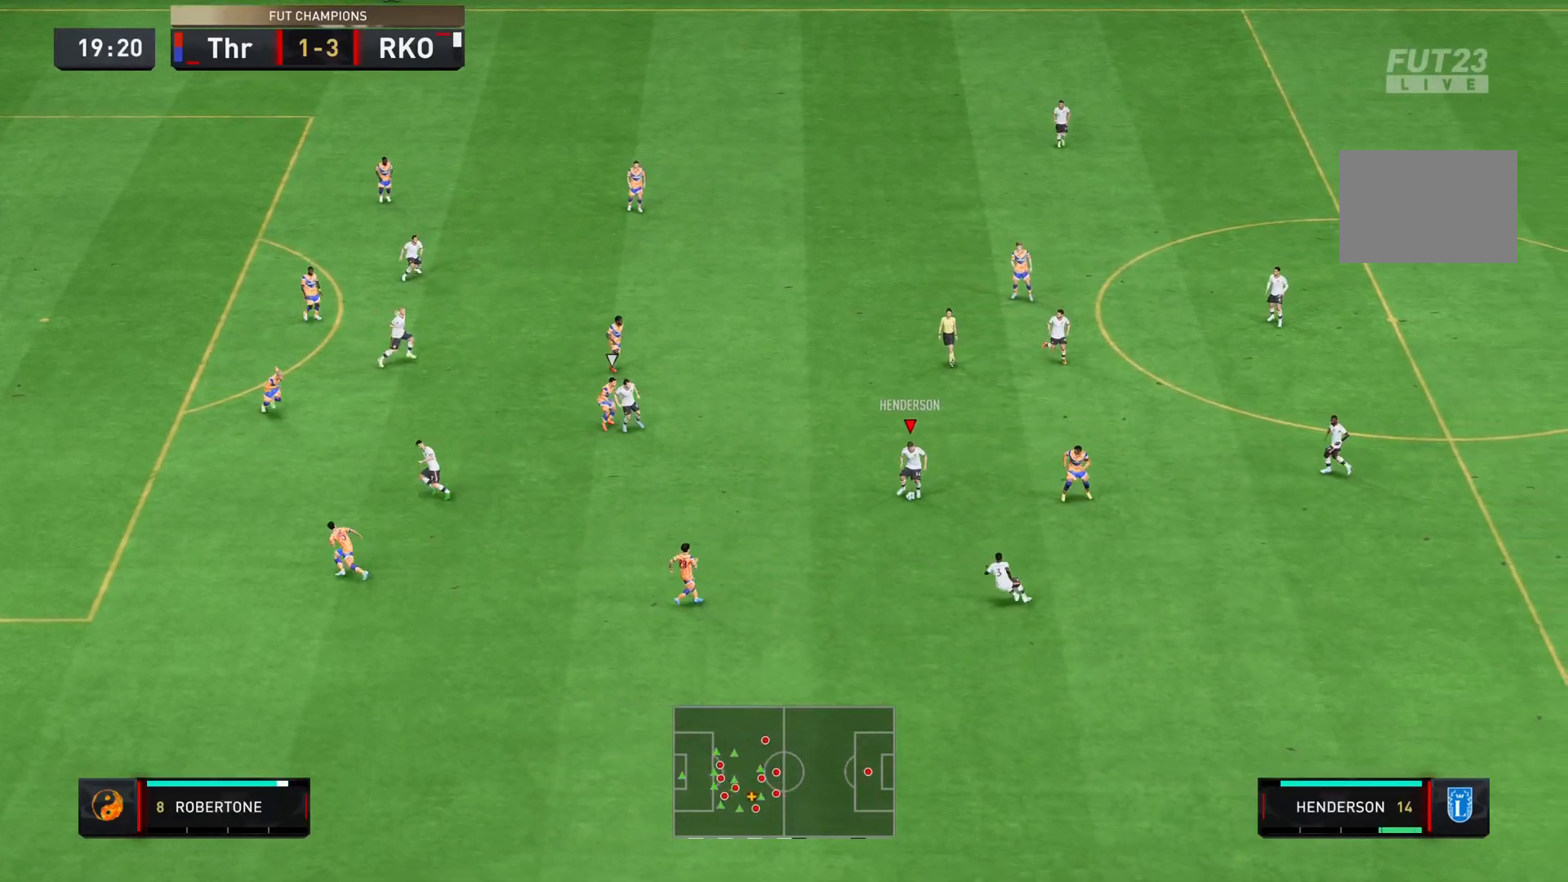
{"buttons": [], "left_stick": "left", "right_stick": "center", "events": [[334, "left_stick", "left"]]}
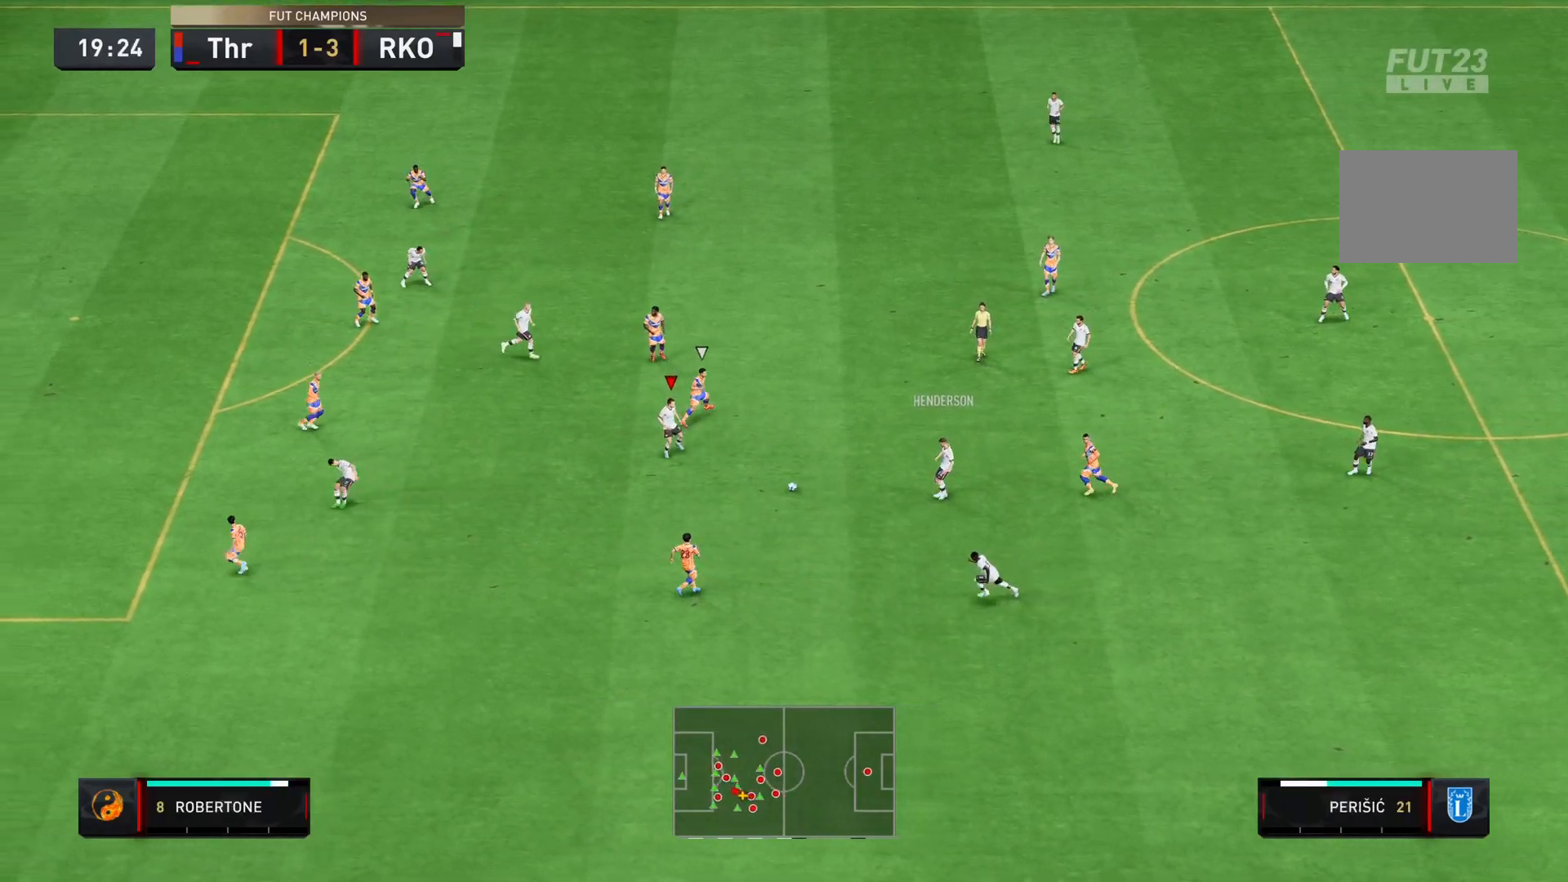
{"buttons": [], "left_stick": "left", "right_stick": "center", "events": []}
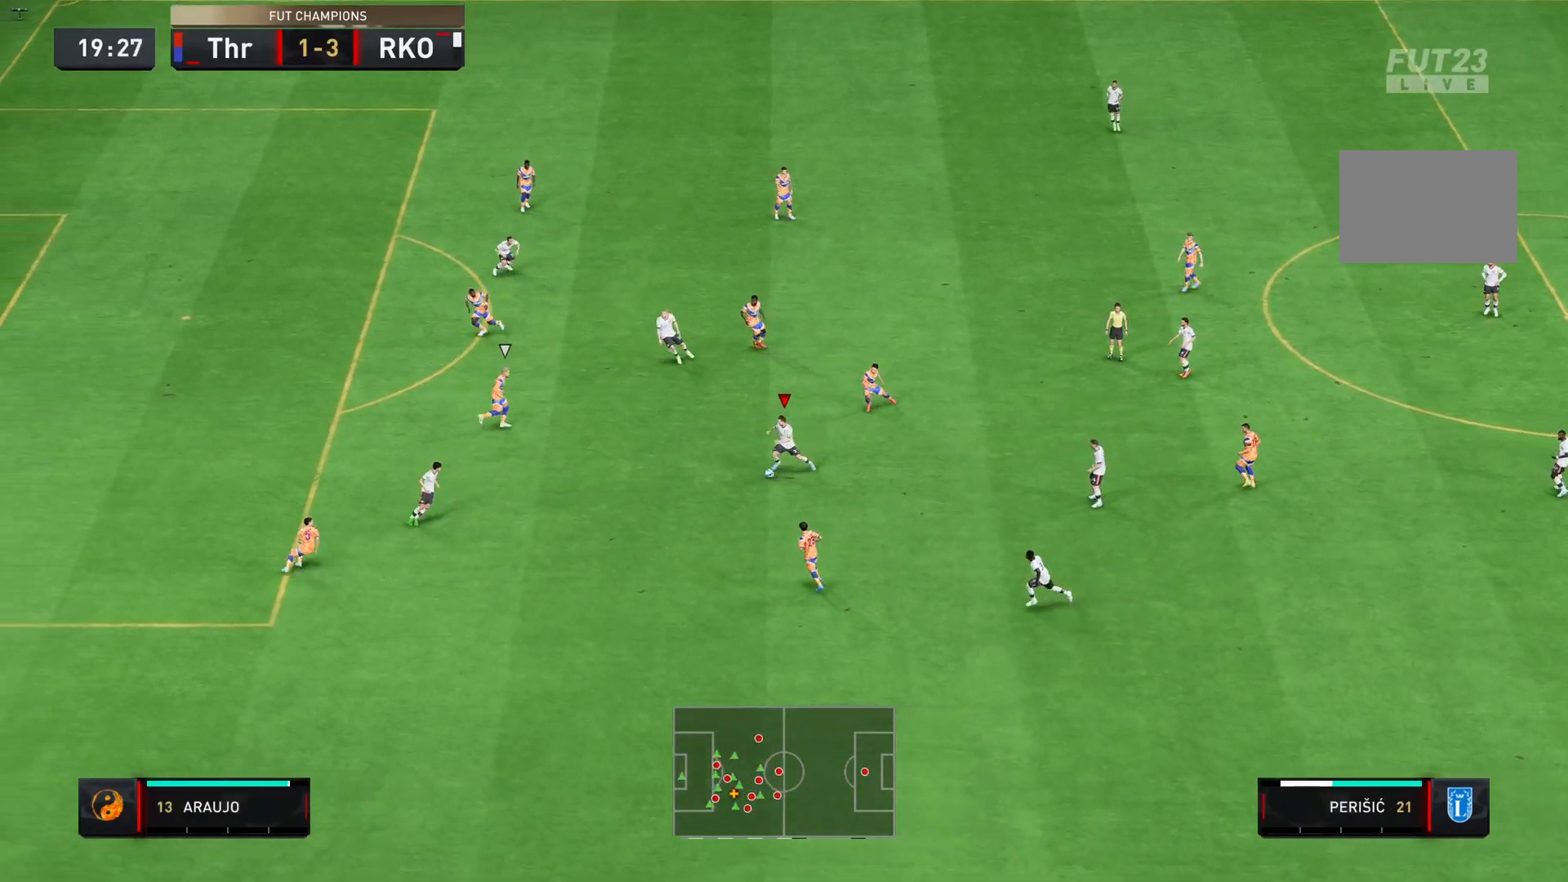
{"buttons": [], "left_stick": "up", "right_stick": "center", "events": [[183, "left_stick", "up-left"], [350, "left_stick", "up"]]}
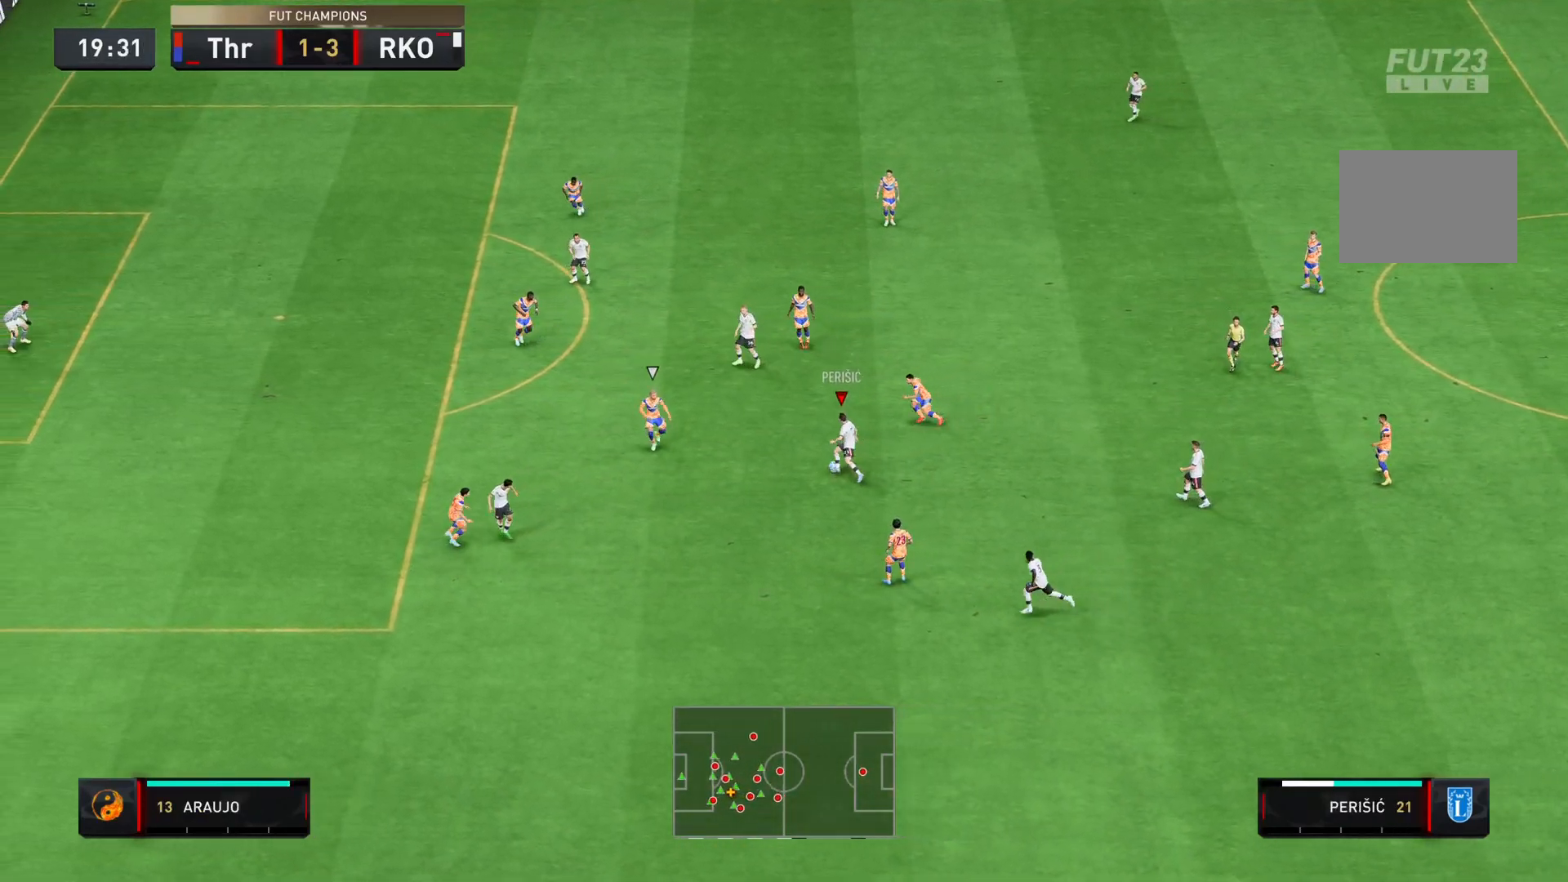
{"buttons": [], "left_stick": "up-left", "right_stick": "center", "events": [[67, "left_stick", "up-left"], [167, "TRIANGLE", "down"], [267, "TRIANGLE", "up"]]}
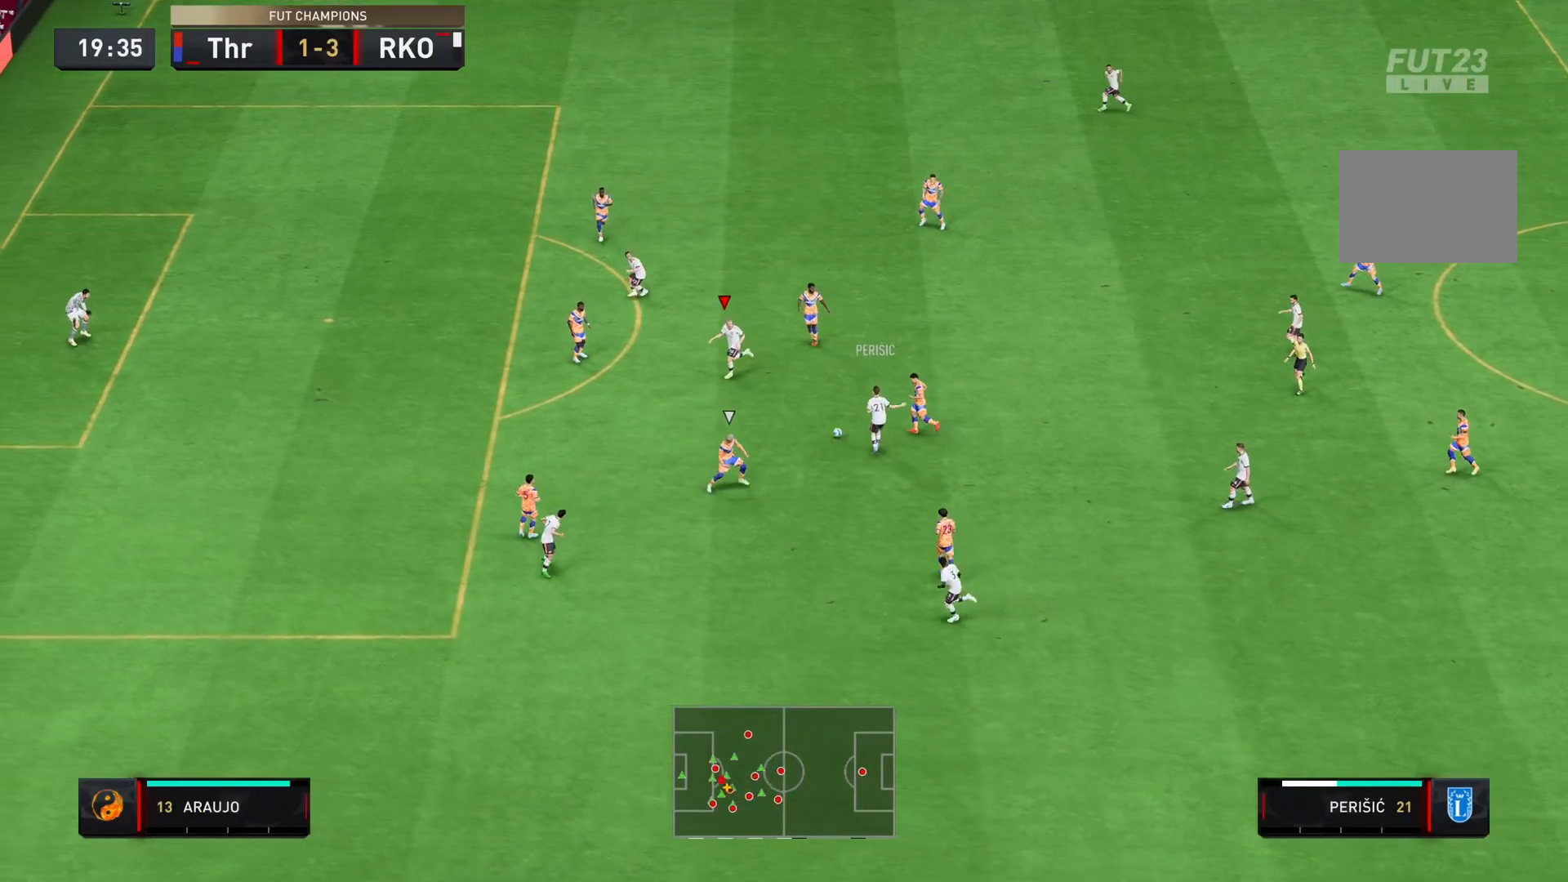
{"buttons": [], "left_stick": "down-left", "right_stick": "center", "events": [[67, "left_stick", "left"], [184, "R2", "down"], [300, "left_stick", "down-left"], [417, "R2", "up"]]}
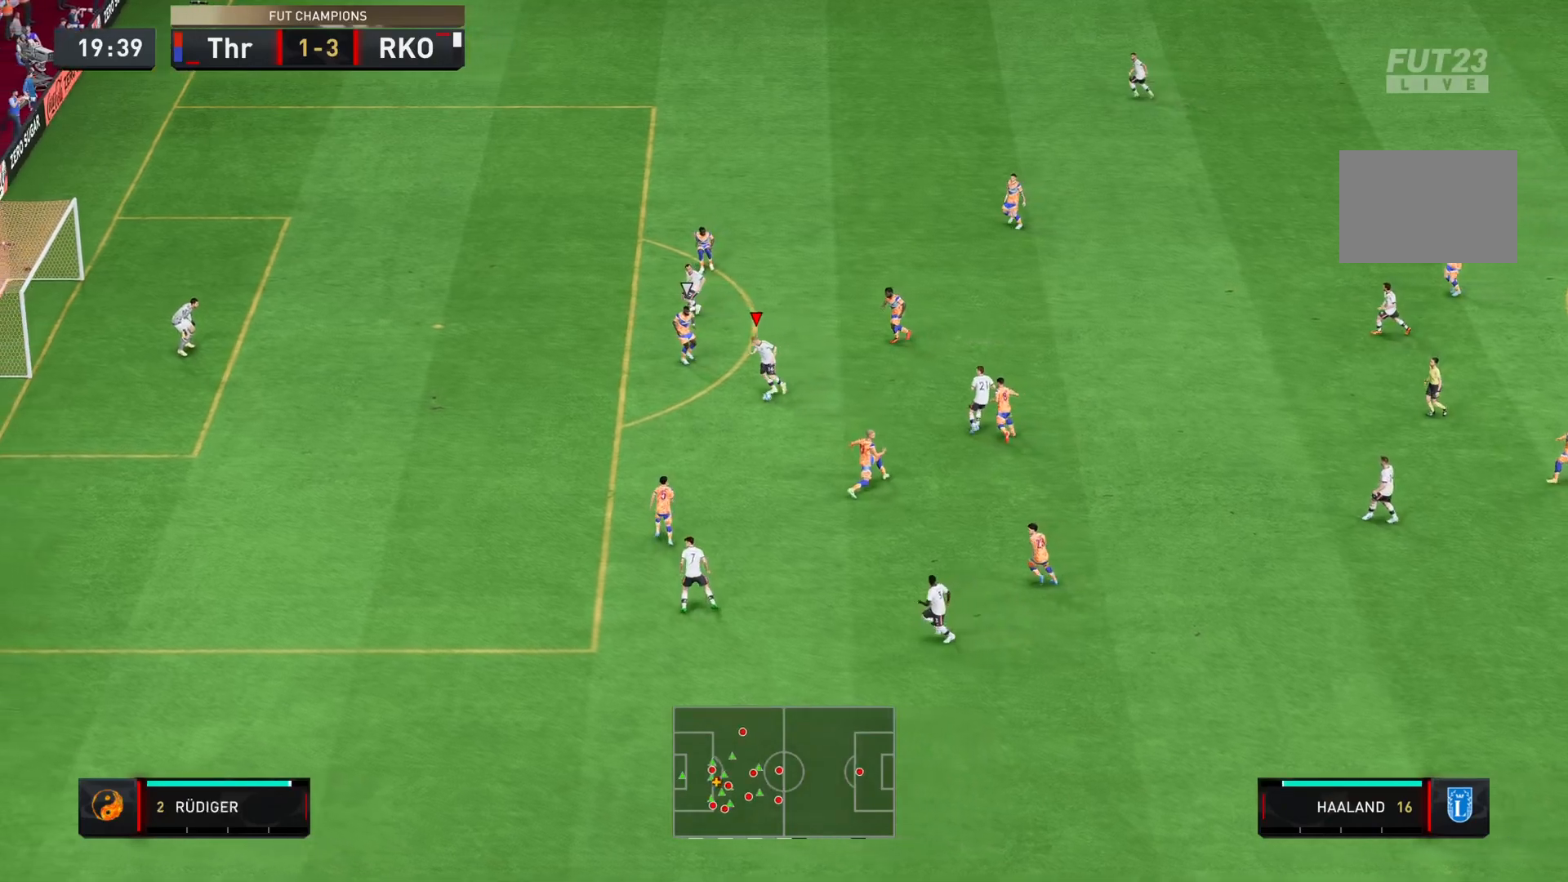
{"buttons": [], "left_stick": "up-left", "right_stick": "center", "events": [[167, "TRIANGLE", "down"], [301, "TRIANGLE", "up"], [301, "left_stick", "up-left"]]}
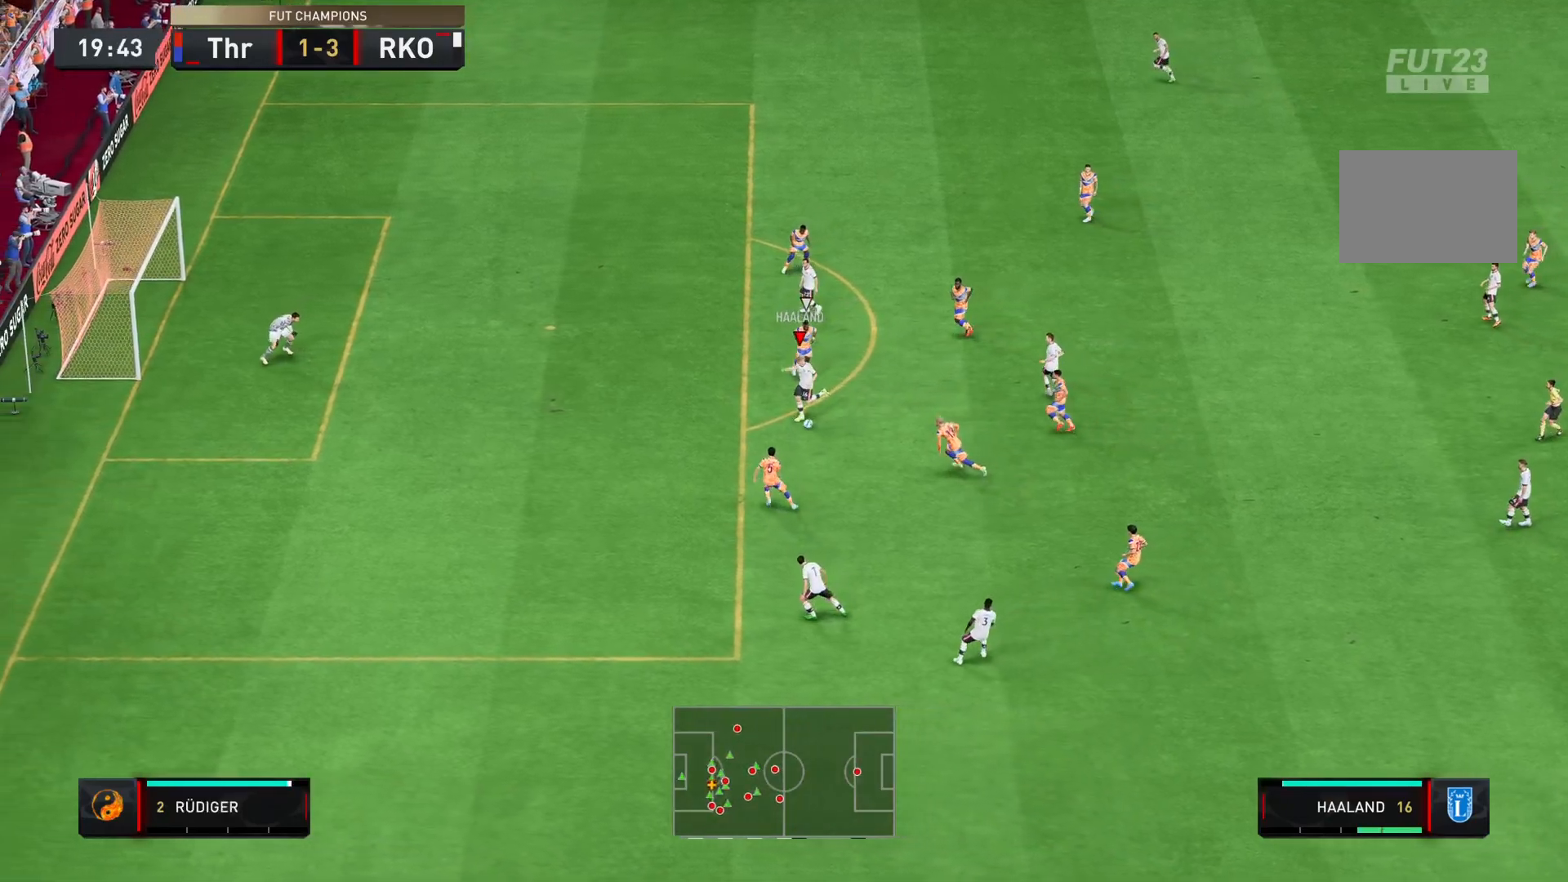
{"buttons": [], "left_stick": "up-left", "right_stick": "center", "events": []}
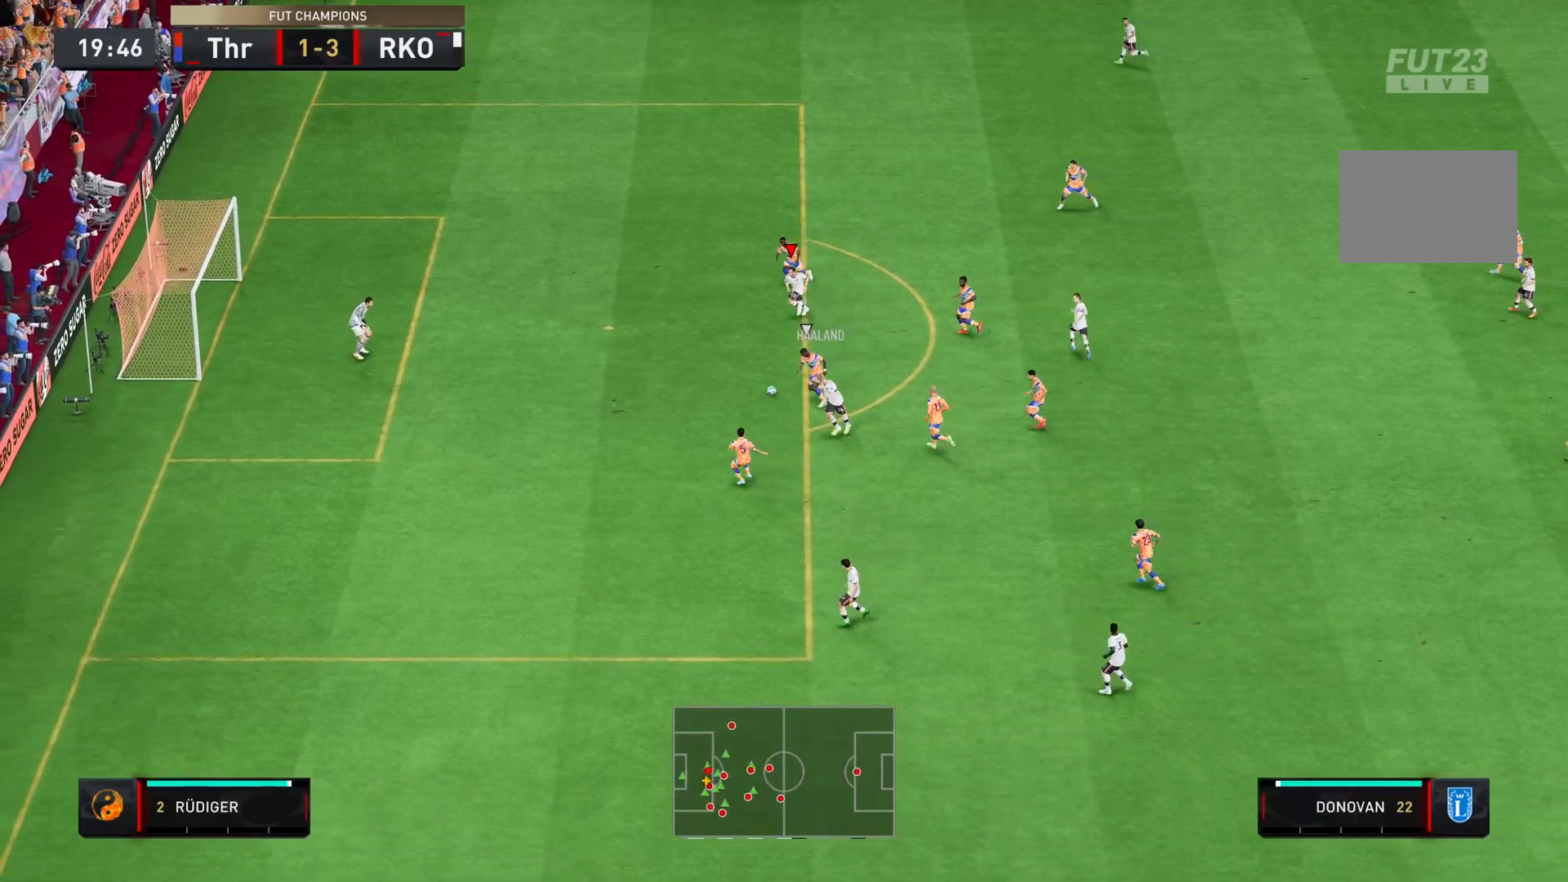
{"buttons": [], "left_stick": "down-left", "right_stick": "center", "events": [[151, "left_stick", "left"], [284, "left_stick", "down-left"]]}
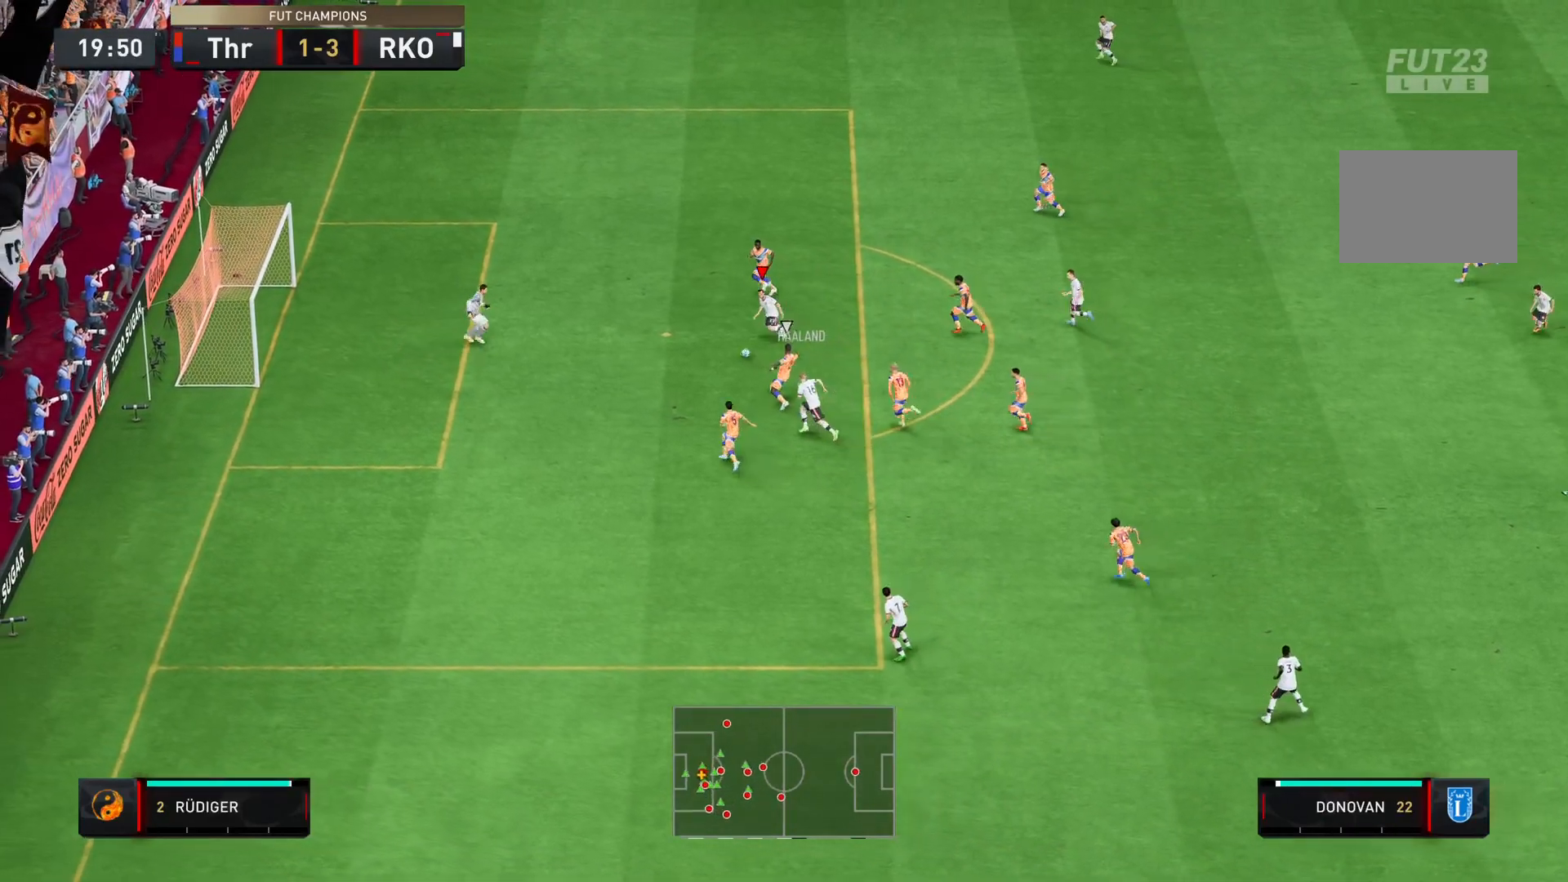
{"buttons": [], "left_stick": "down-left", "right_stick": "center", "events": [[150, "SQUARE", "down"], [300, "SQUARE", "up"]]}
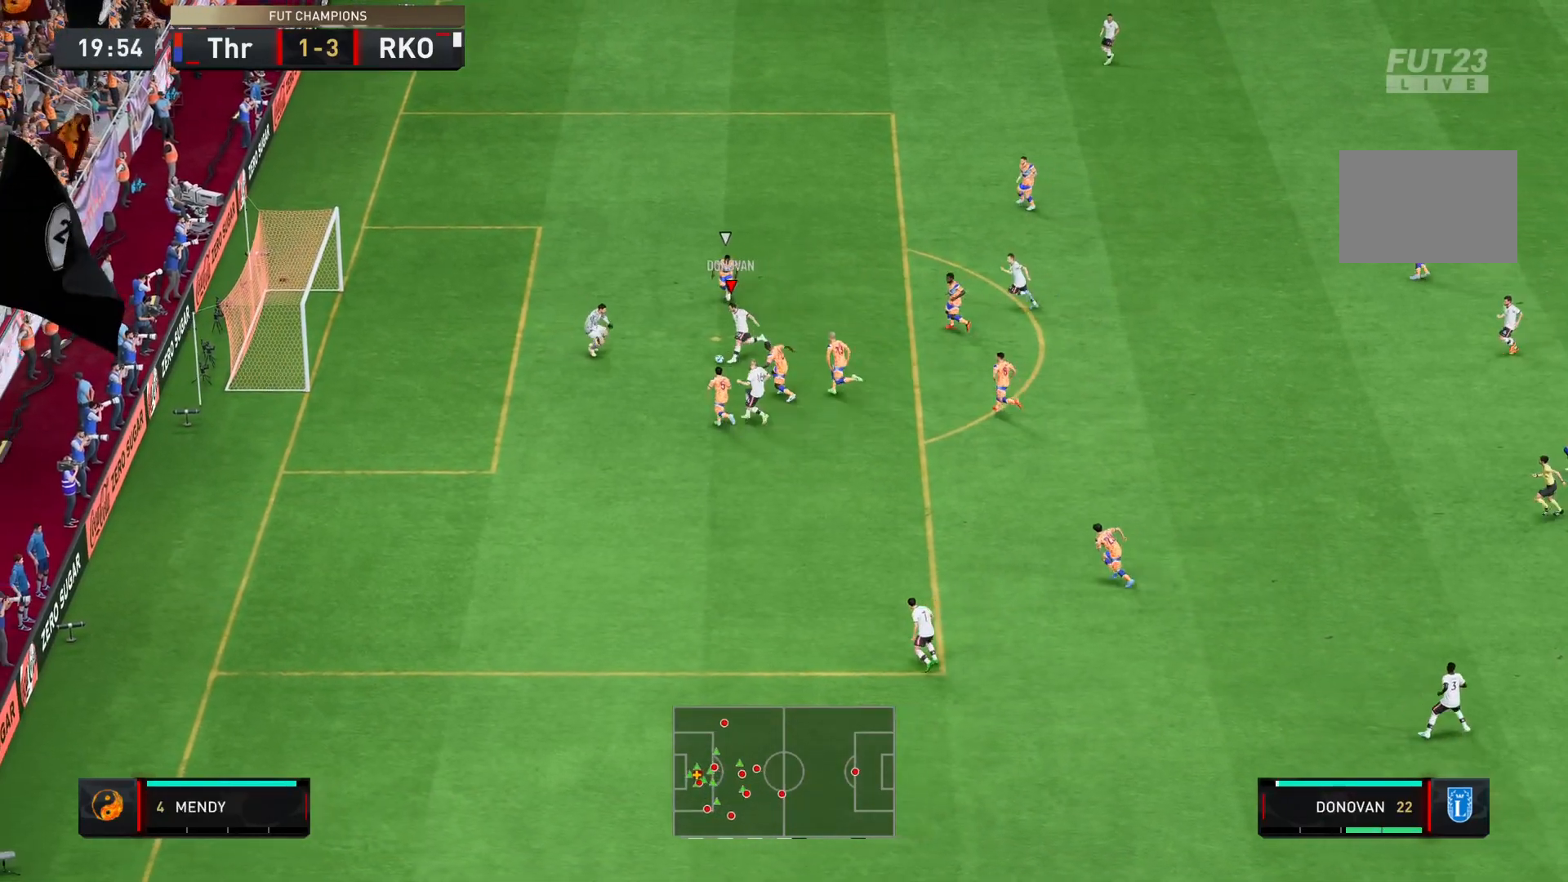
{"buttons": [], "left_stick": "left", "right_stick": "center", "events": [[301, "left_stick", "left"]]}
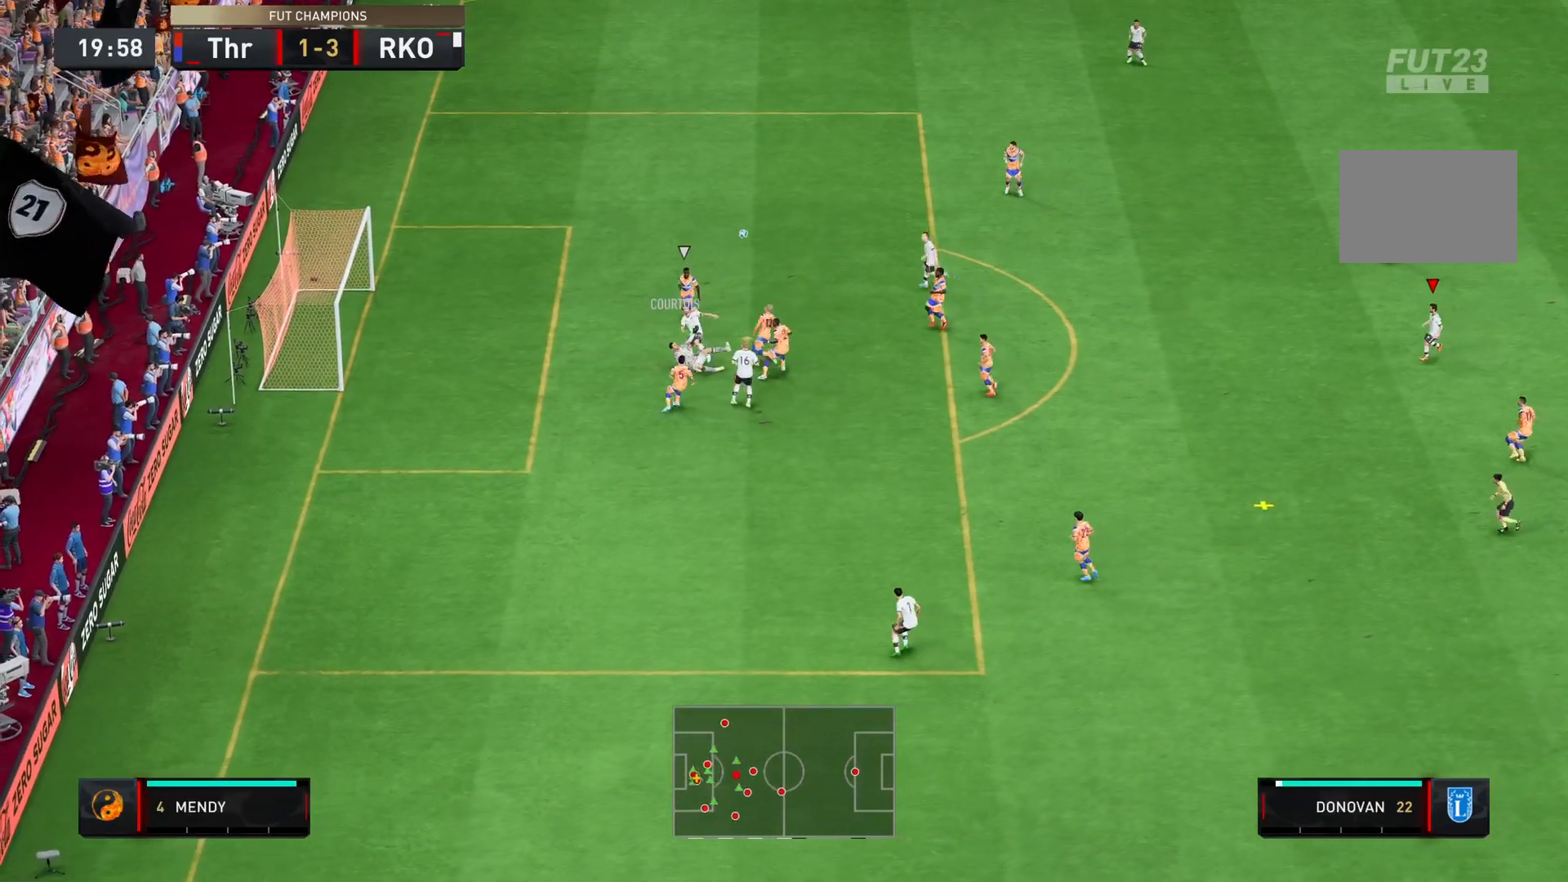
{"buttons": ["R2"], "left_stick": "center", "right_stick": "center", "events": [[234, "R2", "down"], [401, "left_stick", "center"]]}
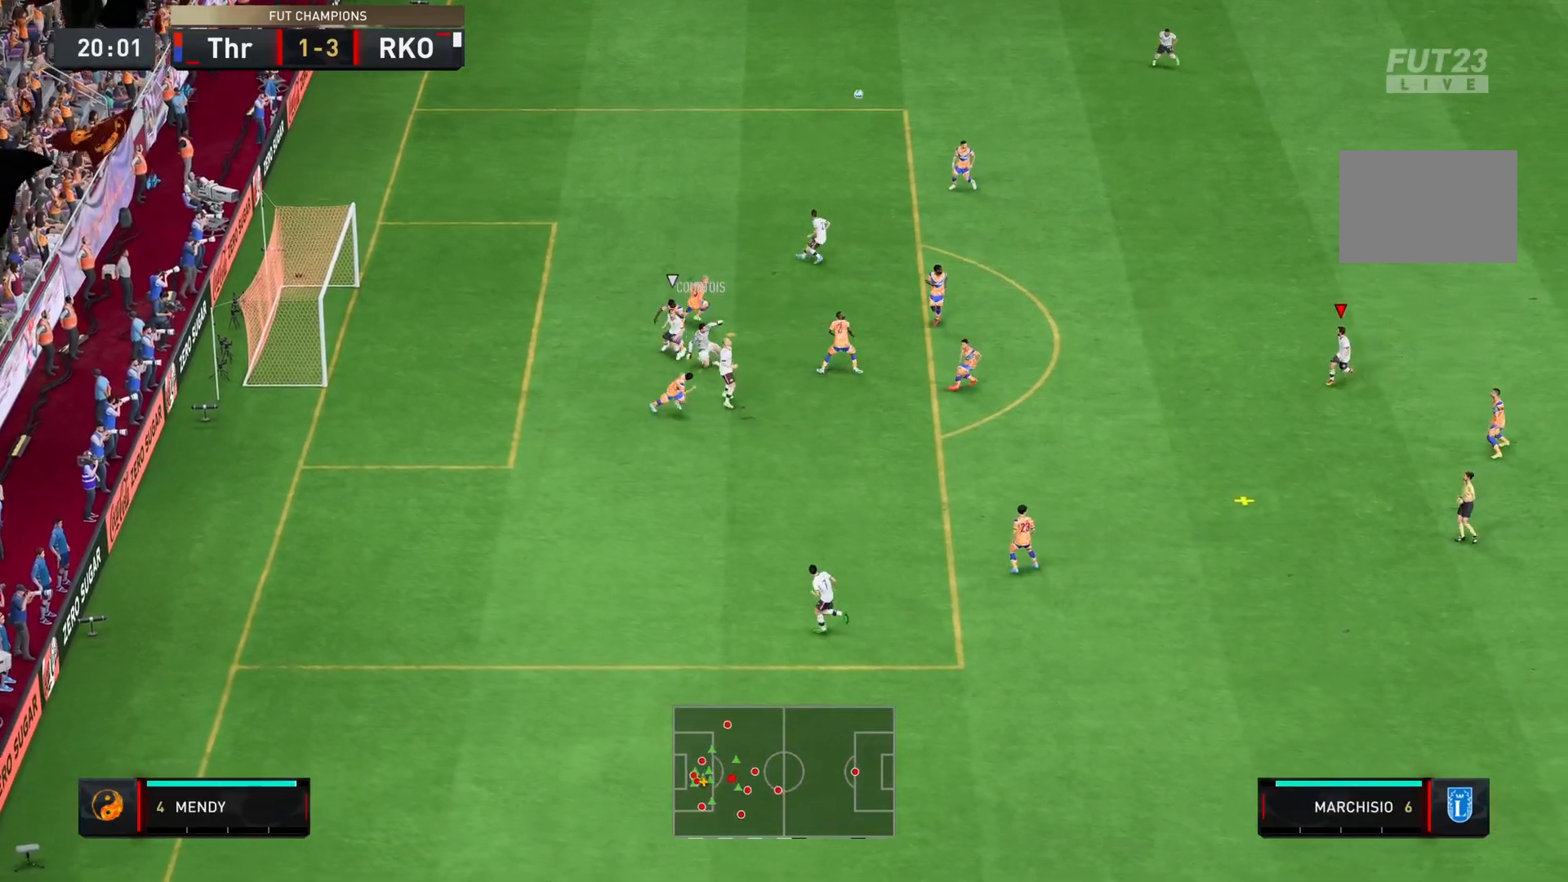
{"buttons": ["R2"], "left_stick": "down-left", "right_stick": "center", "events": [[16, "left_stick", "right"], [300, "left_stick", "down-left"]]}
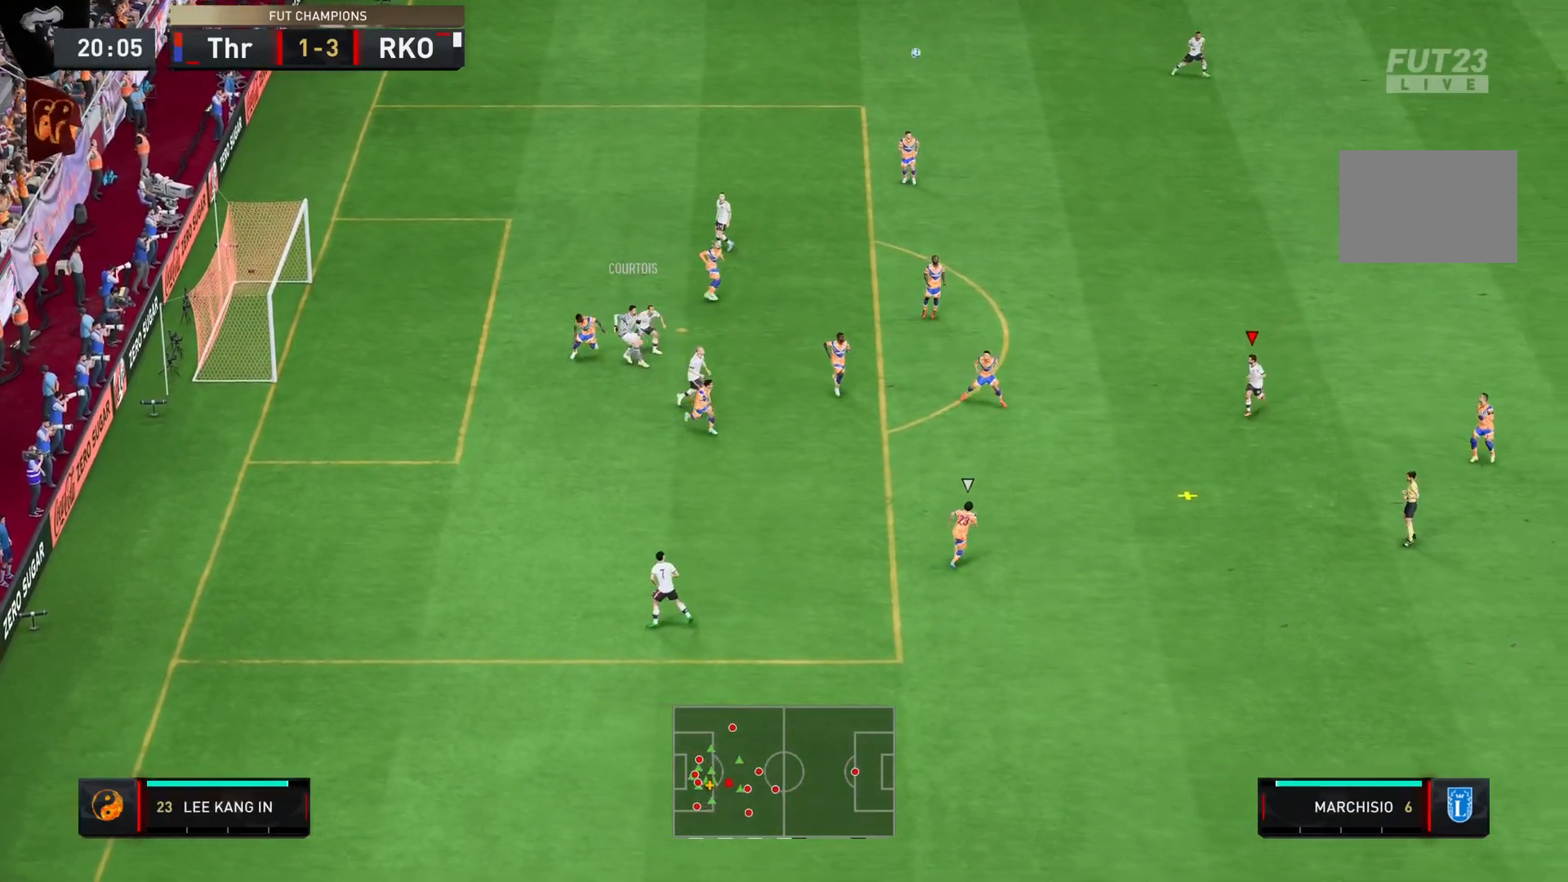
{"buttons": ["R2"], "left_stick": "down", "right_stick": "center", "events": [[67, "left_stick", "down"]]}
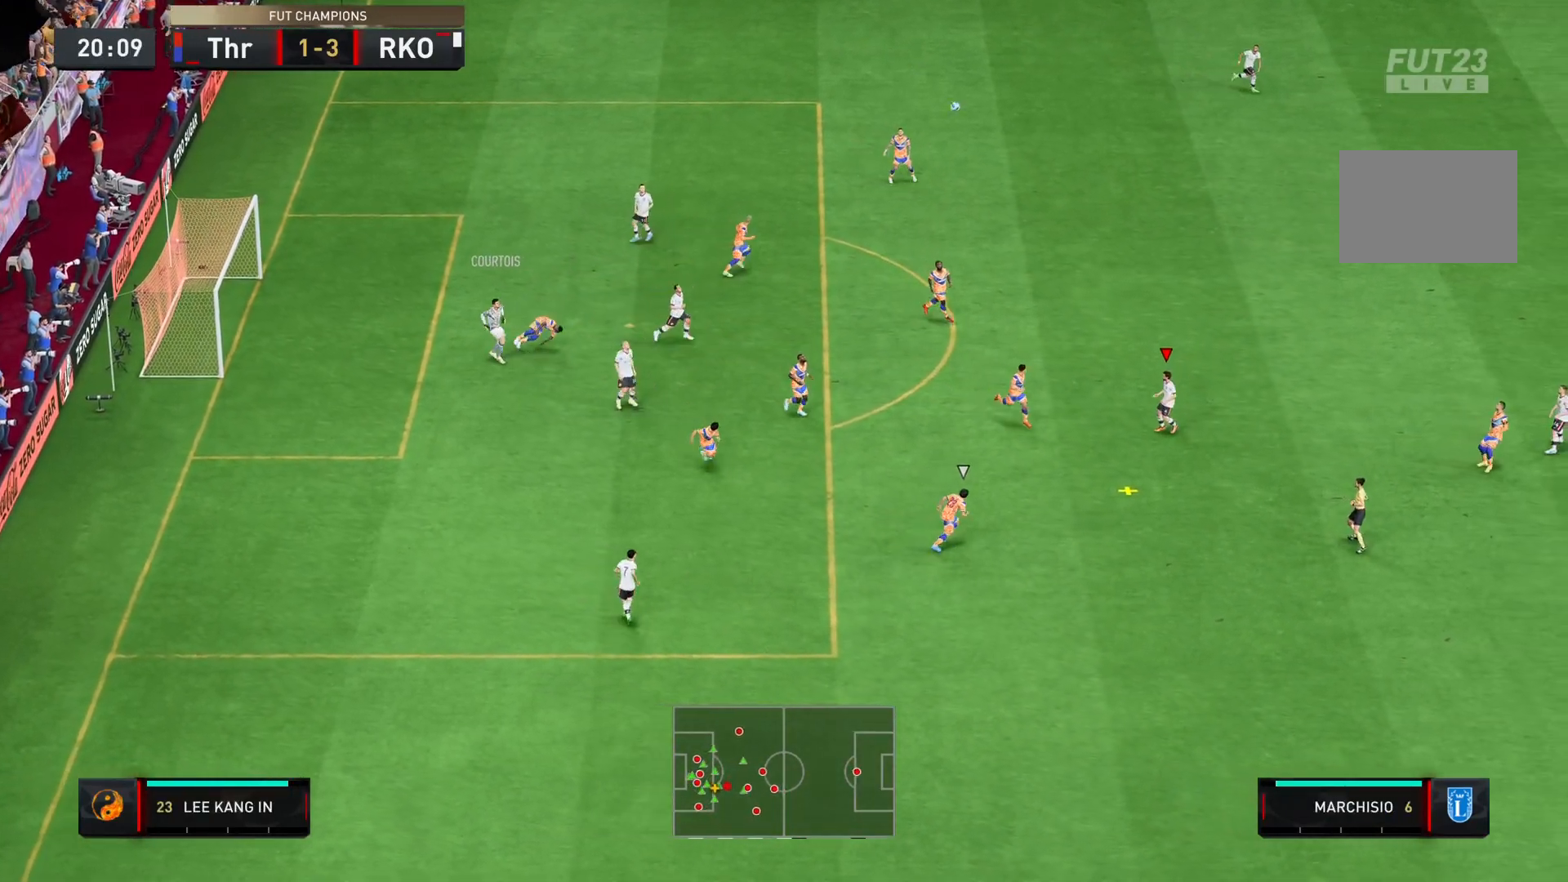
{"buttons": [], "left_stick": "down", "right_stick": "center", "events": [[33, "CROSS", "down"], [50, "R2", "up"], [167, "CROSS", "up"]]}
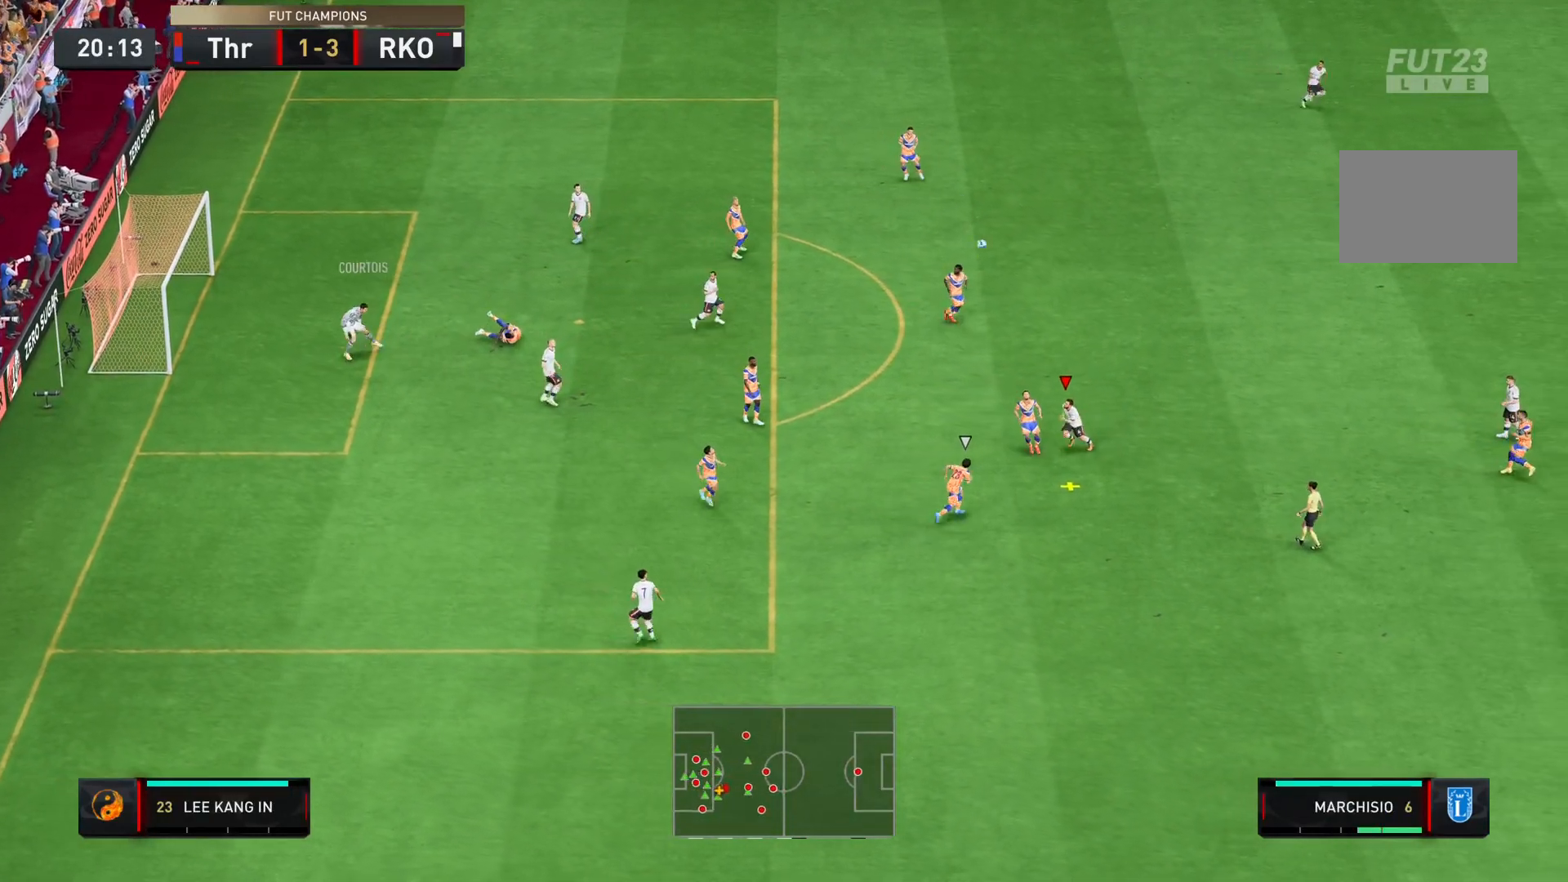
{"buttons": [], "left_stick": "down-right", "right_stick": "center", "events": [[17, "left_stick", "down-right"]]}
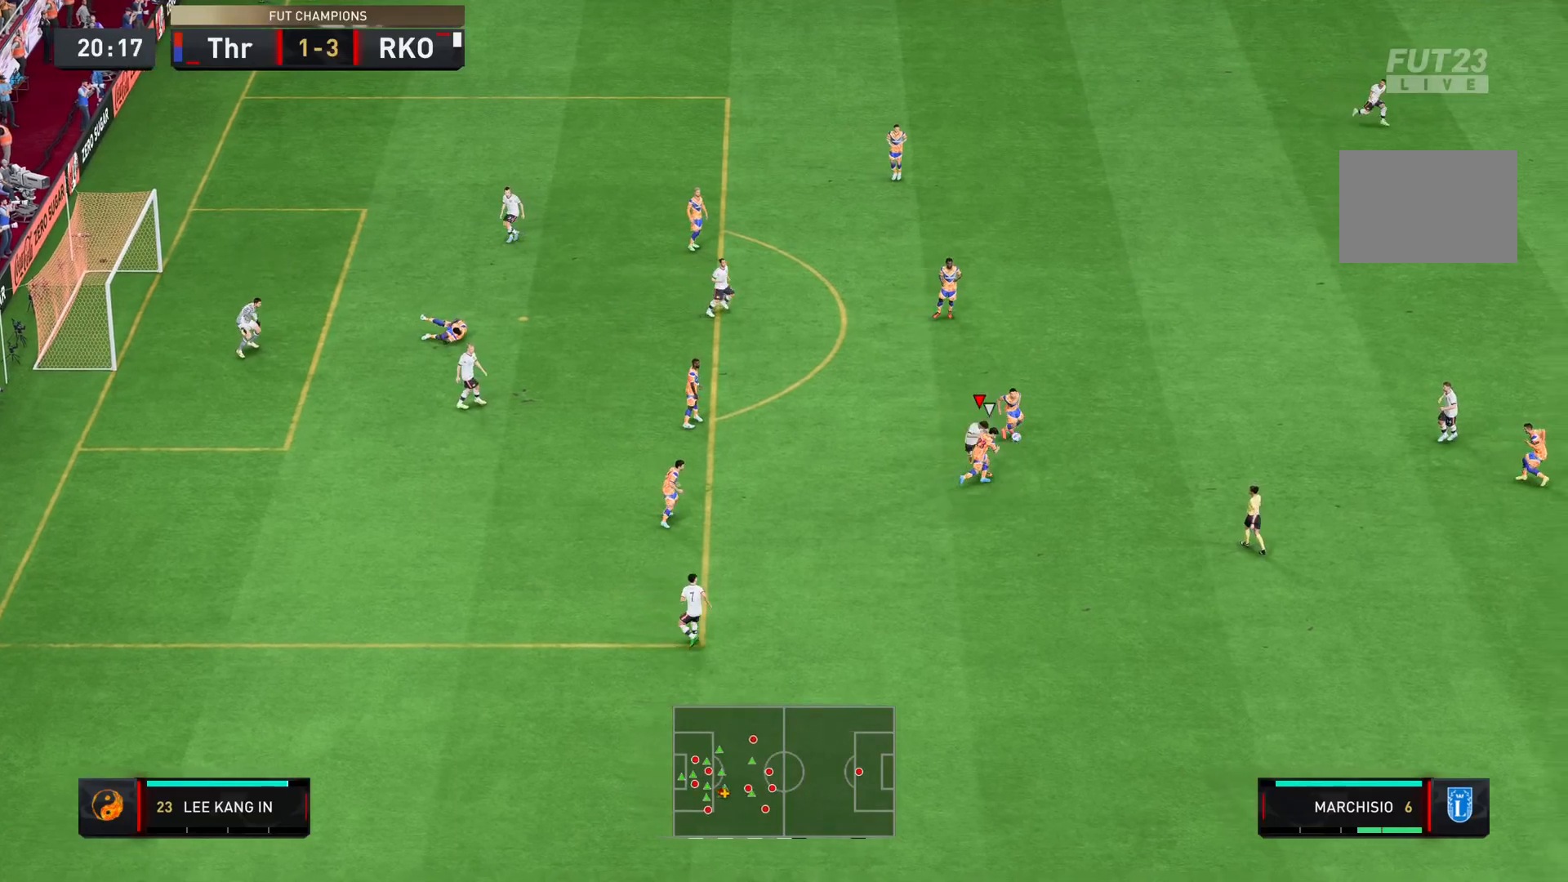
{"buttons": ["R2"], "left_stick": "down-right", "right_stick": "center", "events": [[467, "R2", "down"]]}
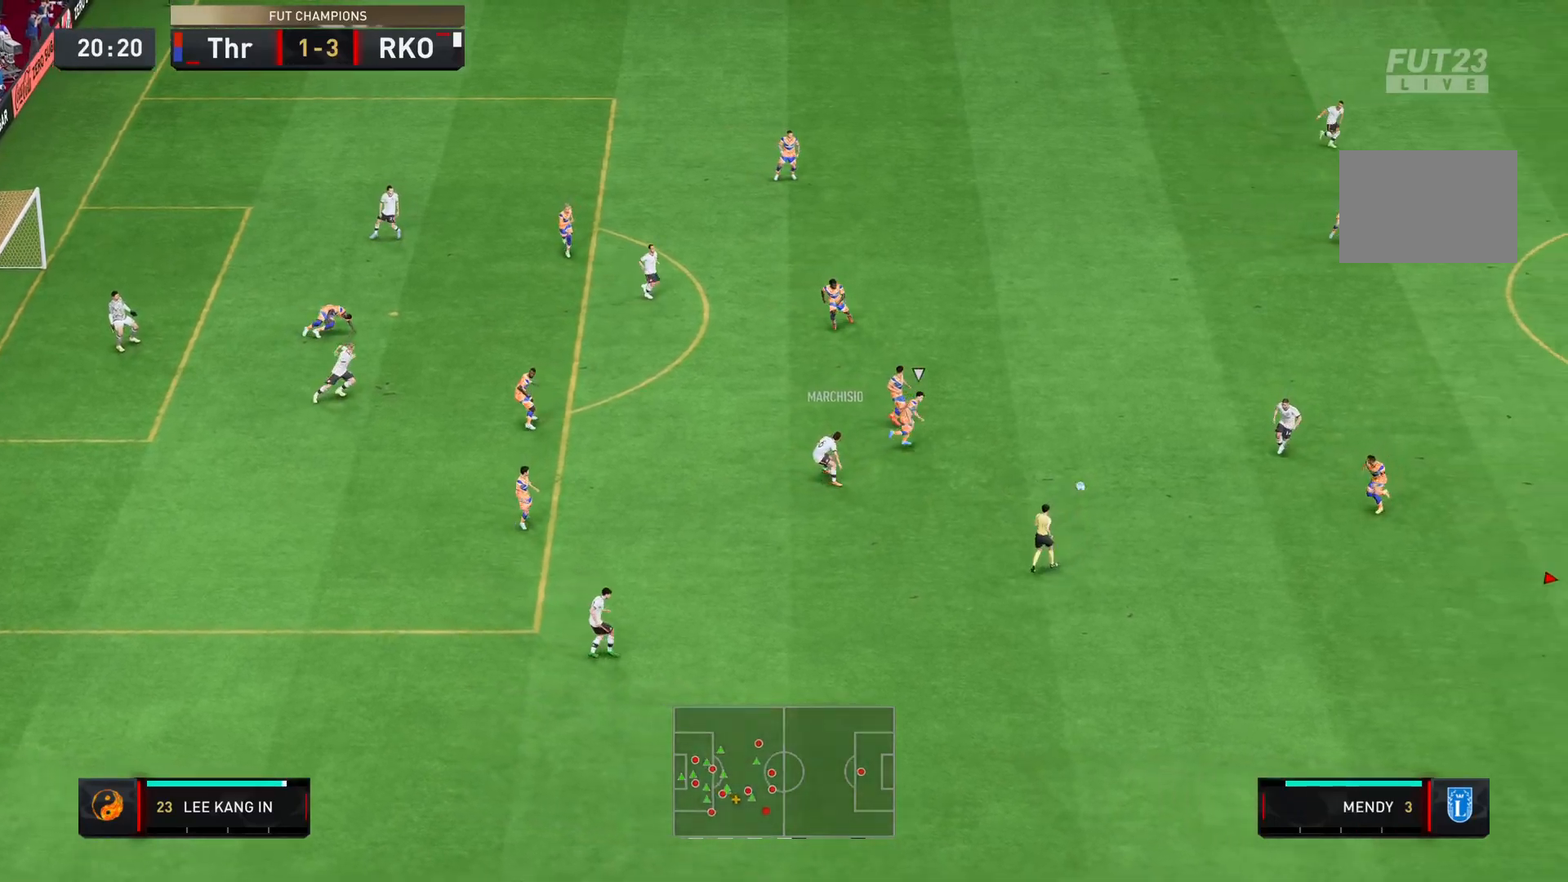
{"buttons": ["R2"], "left_stick": "down-left", "right_stick": "center", "events": [[17, "left_stick", "down"], [217, "left_stick", "down-left"]]}
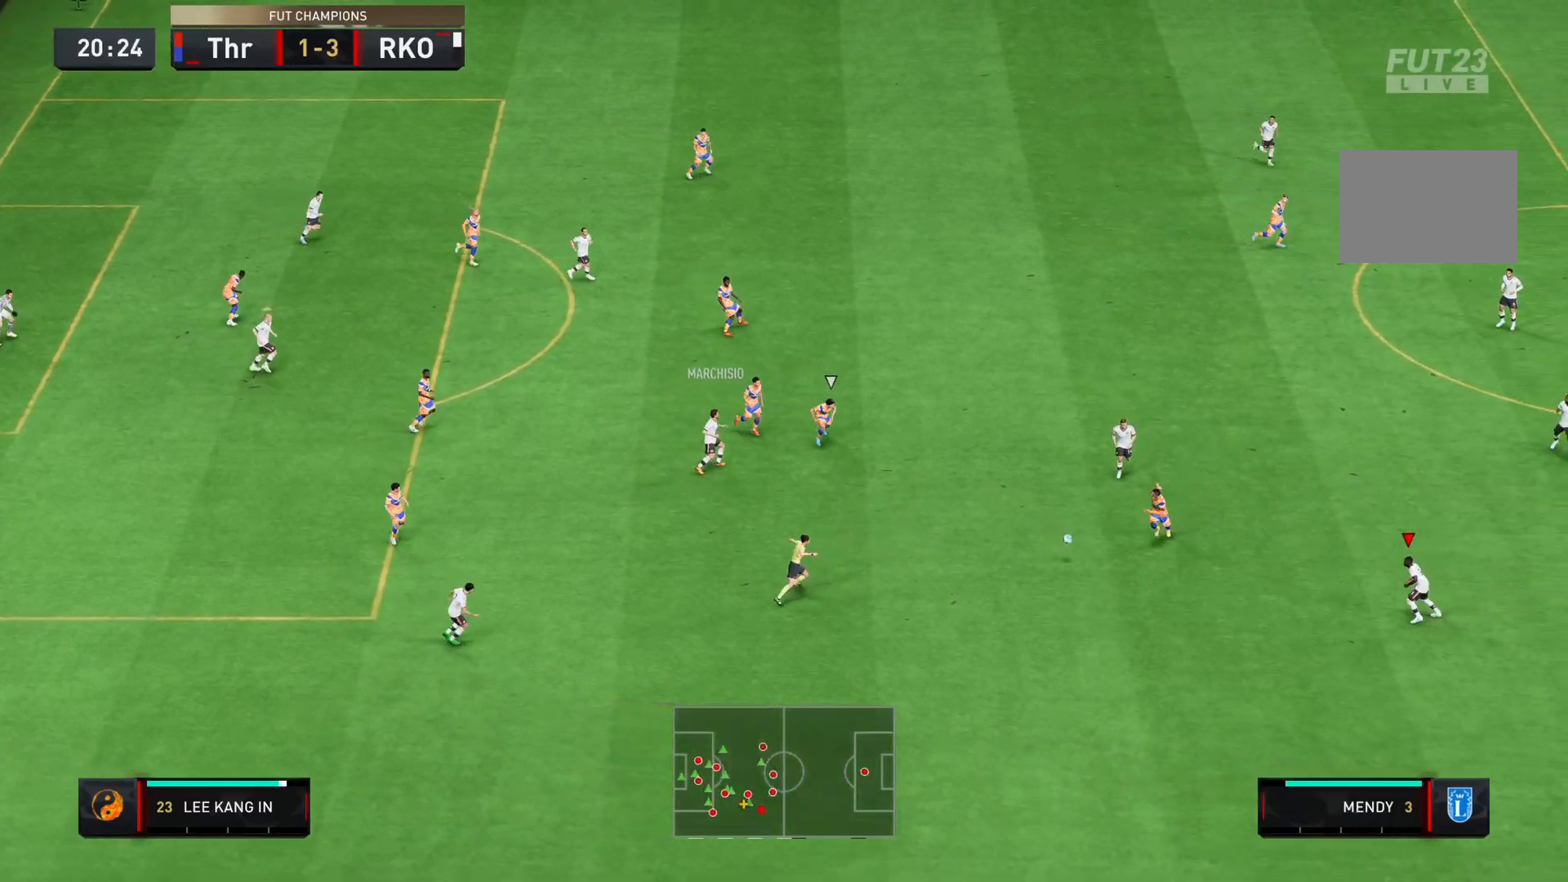
{"buttons": ["R2"], "left_stick": "down-left", "right_stick": "center", "events": []}
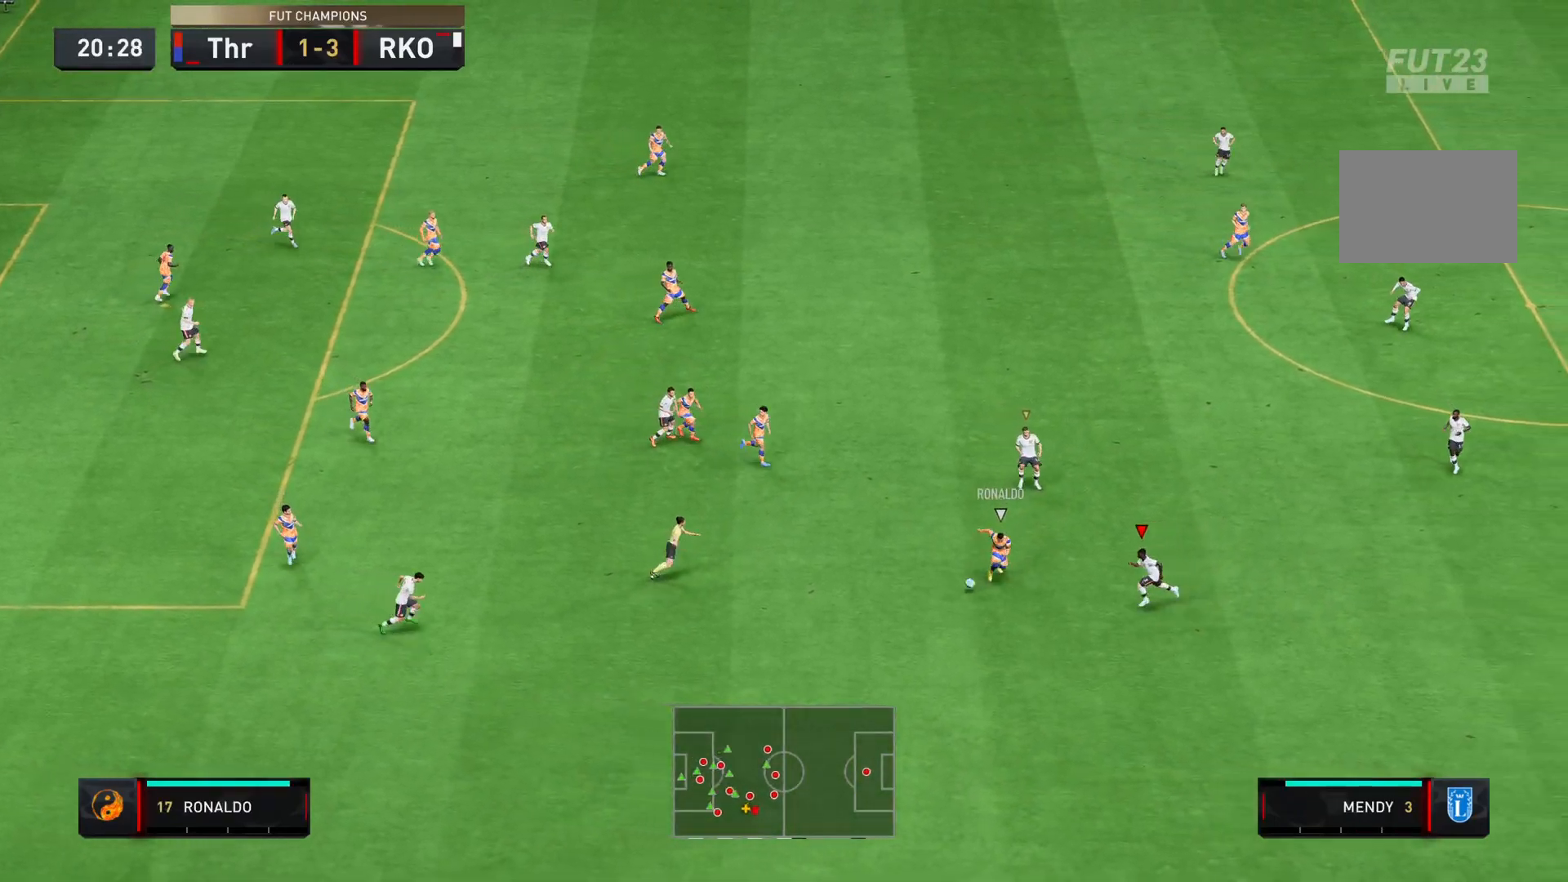
{"buttons": ["L2", "R2"], "left_stick": "down-left", "right_stick": "center", "events": [[117, "L2", "down"]]}
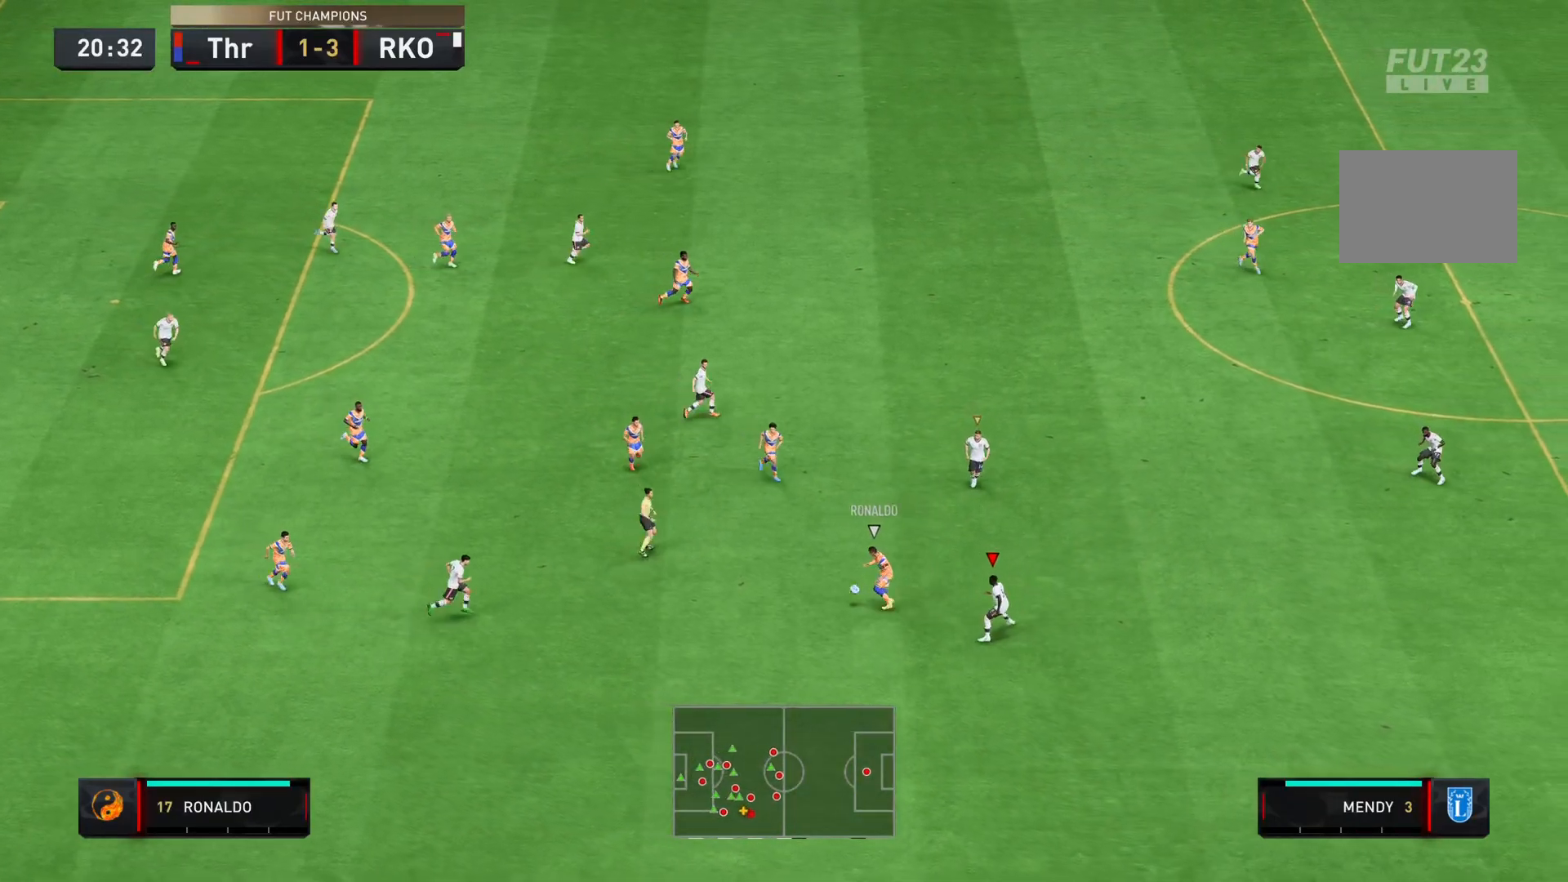
{"buttons": ["L2", "R2"], "left_stick": "up", "right_stick": "center", "events": [[233, "left_stick", "up-left"], [467, "left_stick", "up"]]}
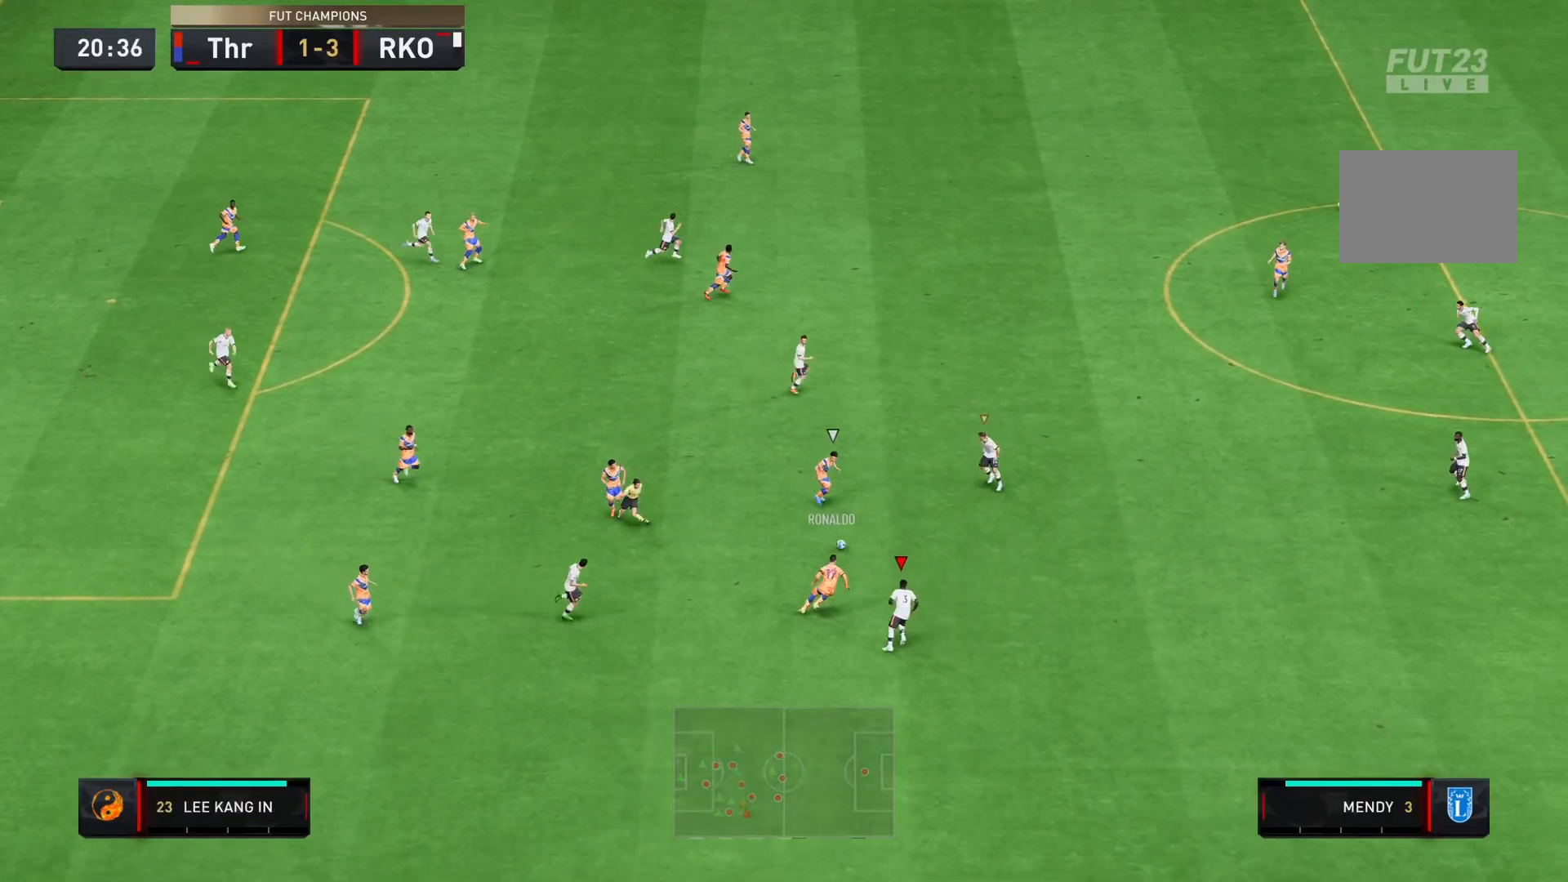
{"buttons": ["L2", "R2"], "left_stick": "down-left", "right_stick": "center", "events": [[284, "L2", "up"], [301, "L1", "down"], [384, "L1", "up"], [467, "L2", "down"], [484, "left_stick", "down-left"]]}
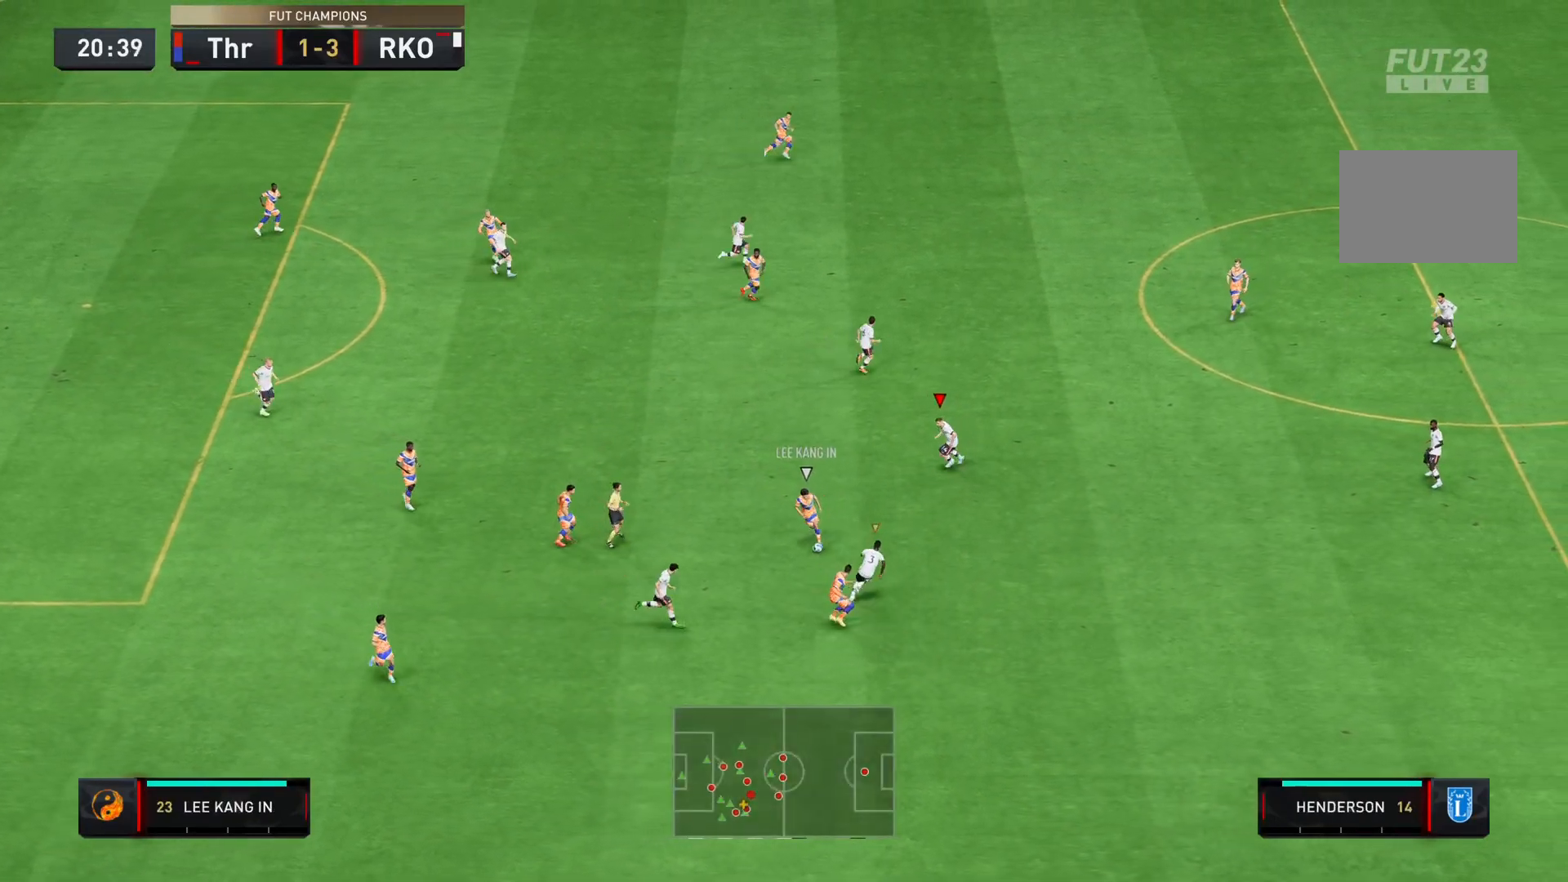
{"buttons": ["L1", "R2"], "left_stick": "down", "right_stick": "center", "events": [[217, "left_stick", "down"], [400, "L2", "up"], [417, "L1", "down"]]}
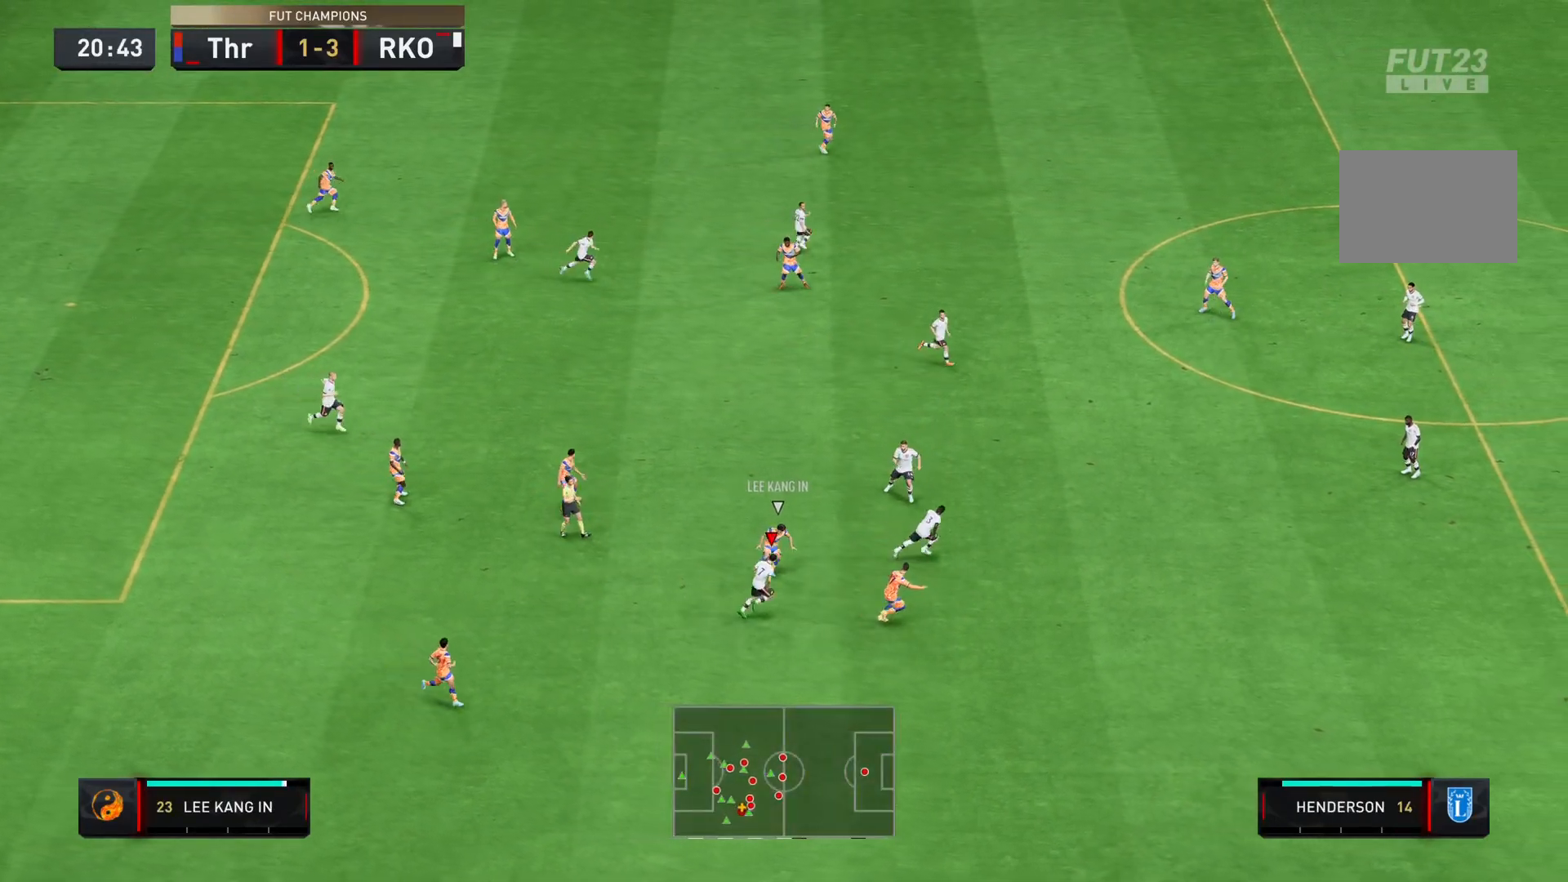
{"buttons": ["R2"], "left_stick": "up", "right_stick": "center", "events": [[50, "L1", "up"], [50, "left_stick", "down-right"], [284, "left_stick", "up-right"], [317, "SQUARE", "down"], [451, "SQUARE", "up"], [484, "left_stick", "up"]]}
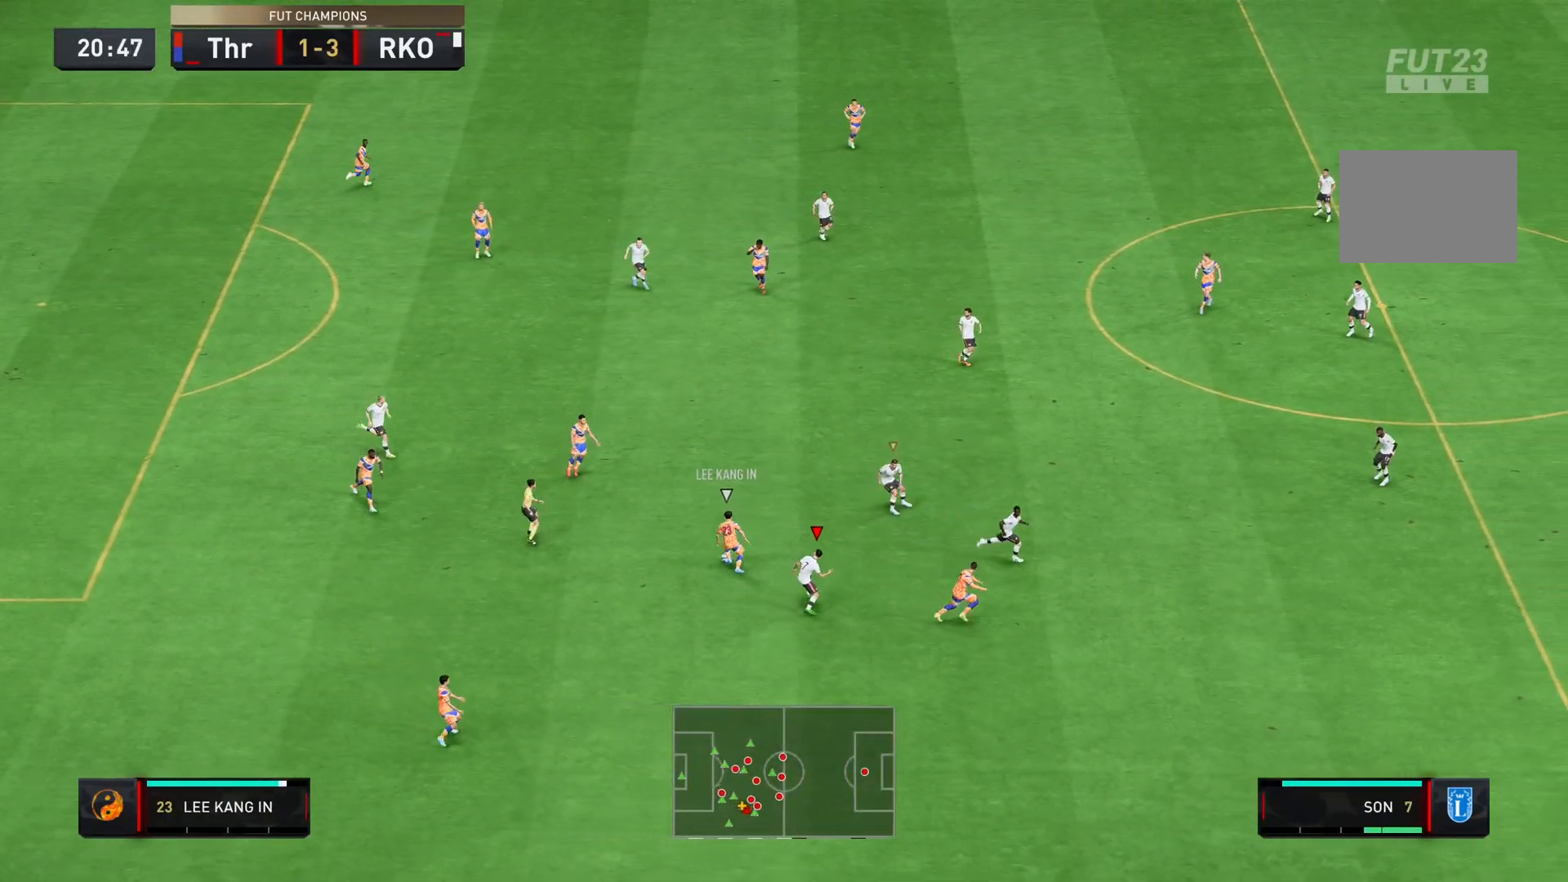
{"buttons": ["R2"], "left_stick": "up-left", "right_stick": "center", "events": [[283, "L1", "down"], [400, "left_stick", "up-left"], [434, "L1", "up"]]}
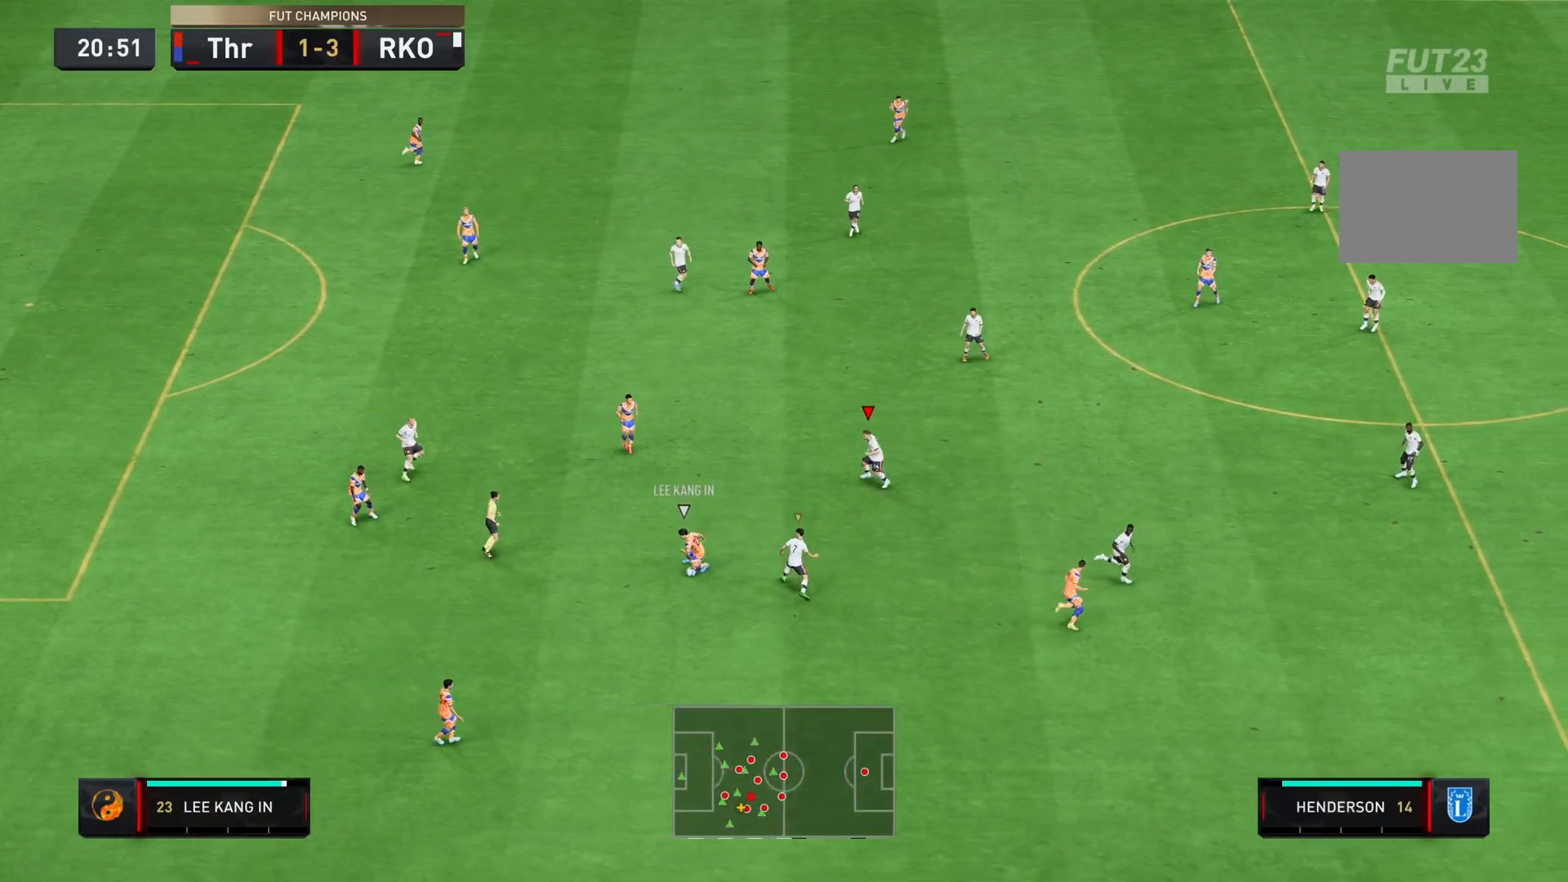
{"buttons": ["L1", "R2"], "left_stick": "down", "right_stick": "center", "events": [[34, "L2", "down"], [34, "left_stick", "left"], [134, "left_stick", "down-left"], [267, "left_stick", "down"], [351, "L2", "up"], [367, "L1", "down"]]}
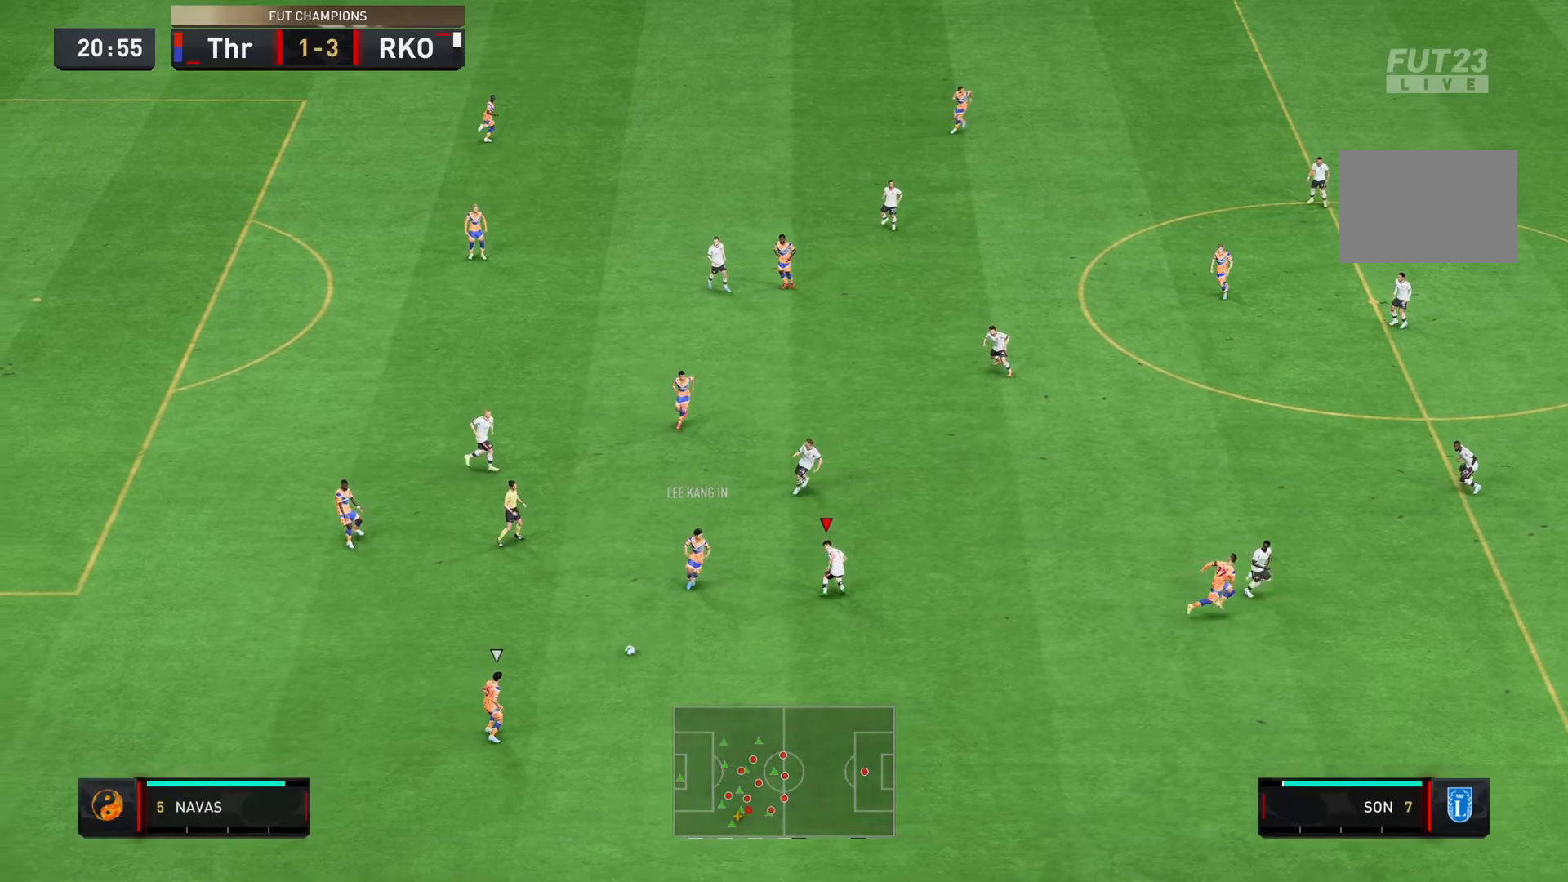
{"buttons": ["R2"], "left_stick": "down", "right_stick": "center", "events": [[33, "L1", "up"]]}